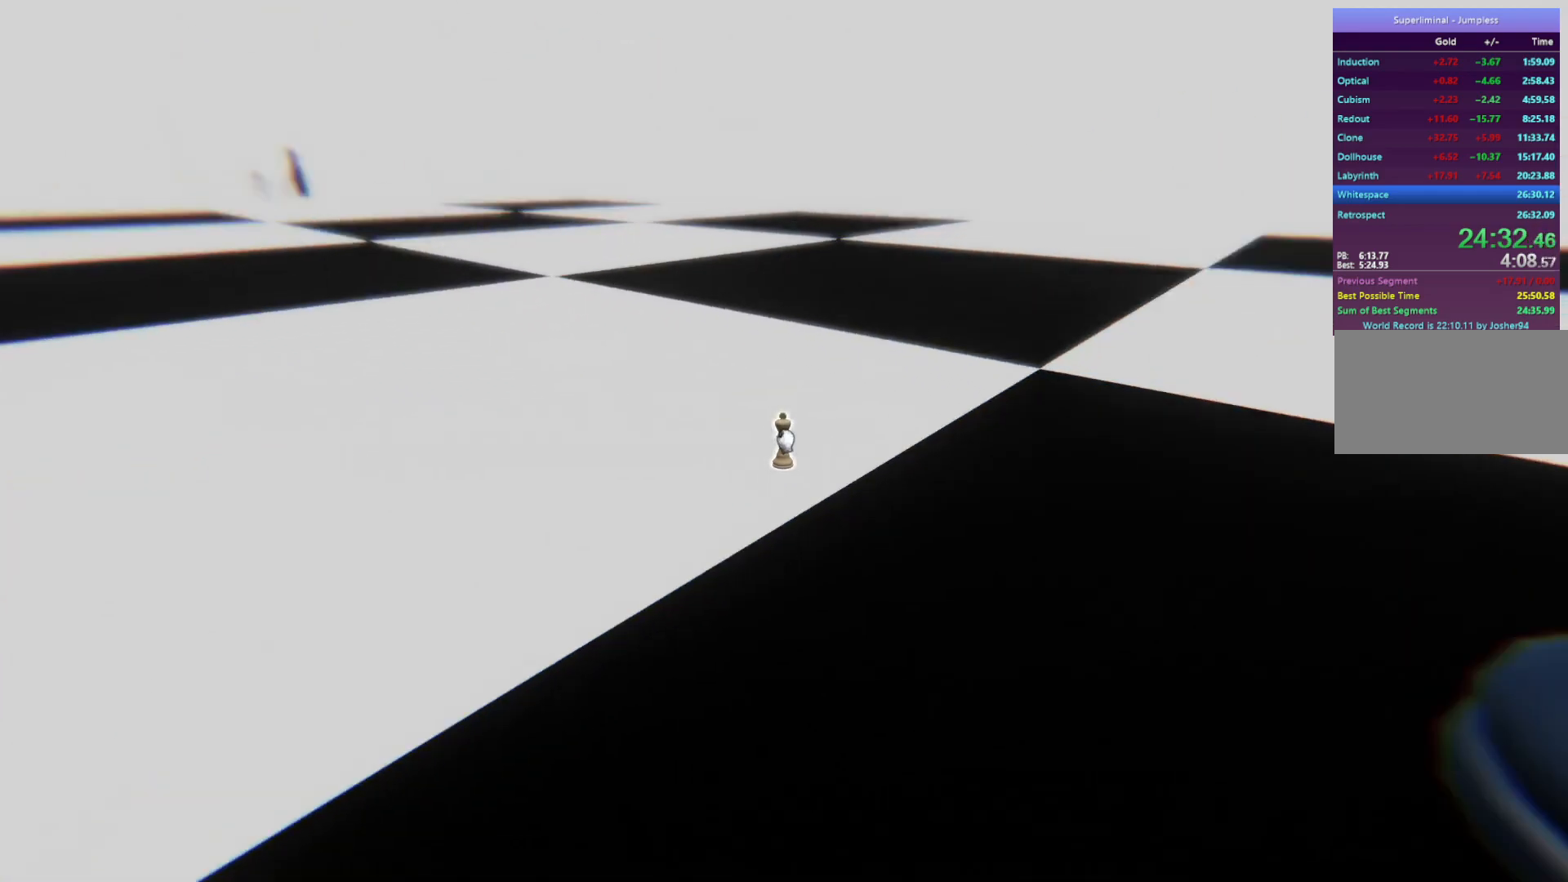
Gameplay with keyboard and mouse; each line is a JSON object with the keys and mouse buttons held at the frame after it. "events" lists presses ("down") and releases ("up") of "a", "d", "e", "f", "r", "s", "shift", "space", "w", "mouse_left", "mouse_wheel", "mouse_right", "mouse_mb4" and "mouse_mb5" between this image and that frame as [ms after this image, input, new state], when the widget could be followed in between. "mouse_left", "mouse_wheel", "mouse_right", "mouse_mb4", "mouse_mb5" = the "left", "wheel", "right", "mb4", "mb5" buttons of the "mouse" list. No other keys are recorded. "wheel" means that the mouse wheel is clicked or scrolled. Mouse movement is not recorded.
{"keys": ["w"], "mouse": ["left"], "events": [[200, "w", "down"], [267, "d", "up"], [500, "mouse_left", "down"]]}
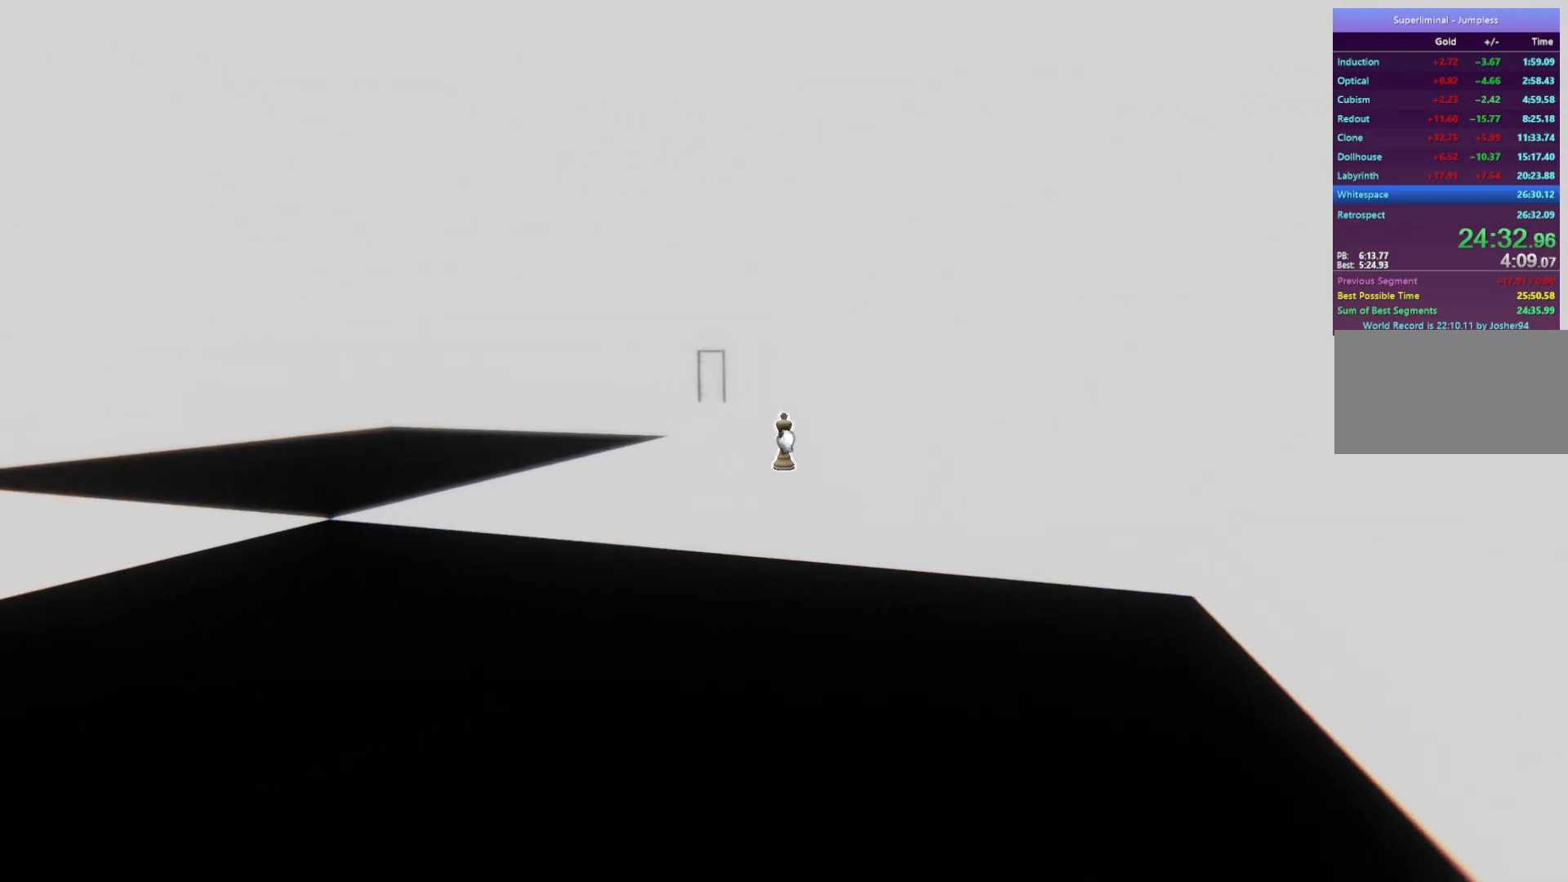
{"keys": ["w"], "mouse": [], "events": [[100, "mouse_left", "up"]]}
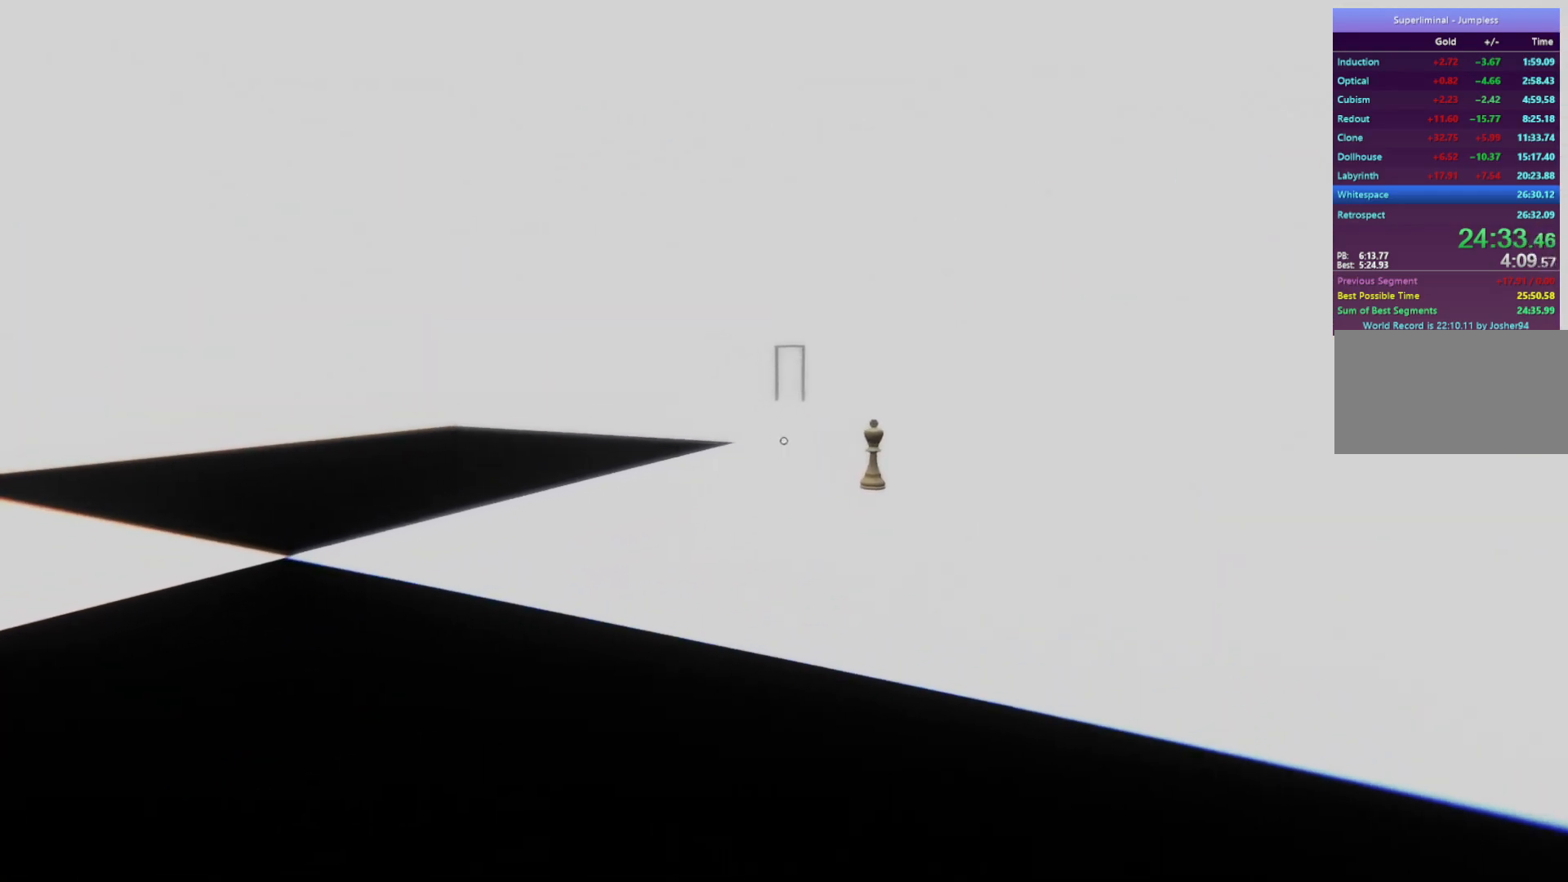
{"keys": ["w"], "mouse": [], "events": []}
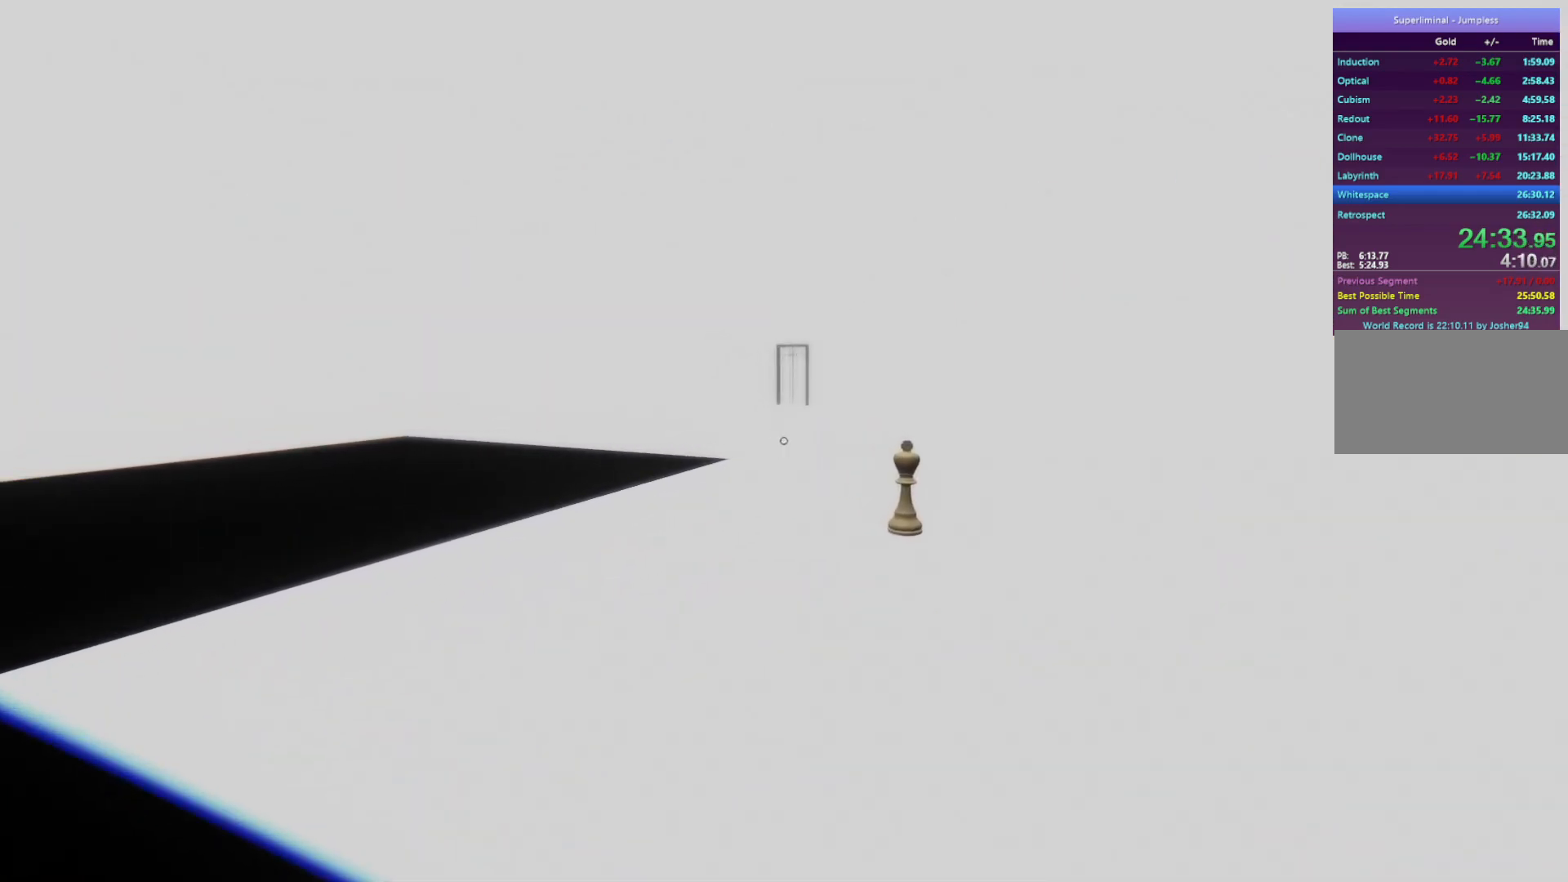
{"keys": ["w"], "mouse": [], "events": []}
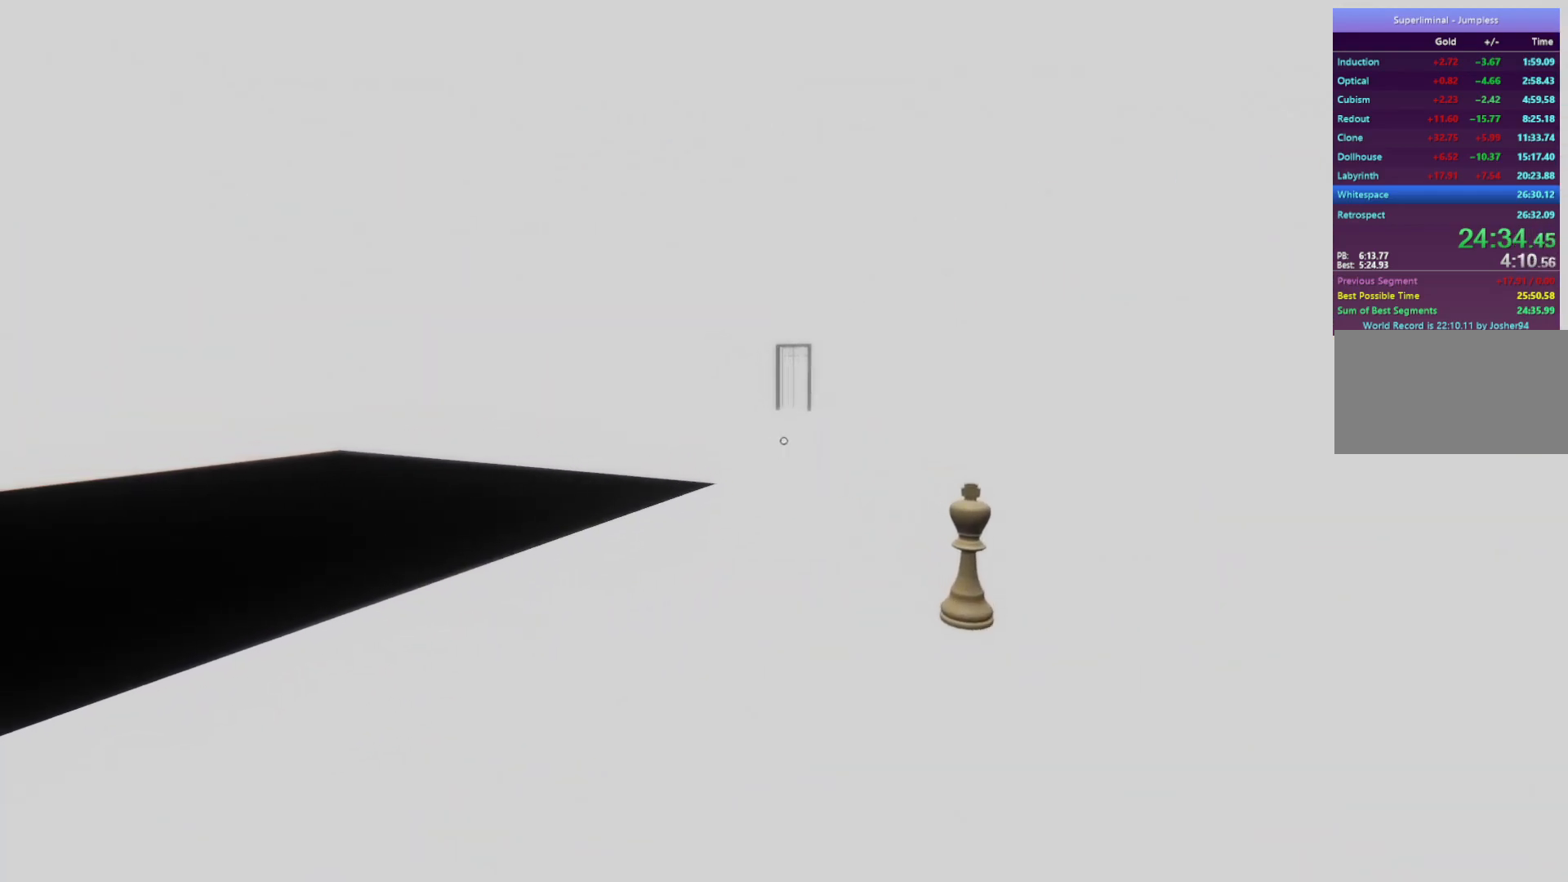
{"keys": ["w"], "mouse": [], "events": []}
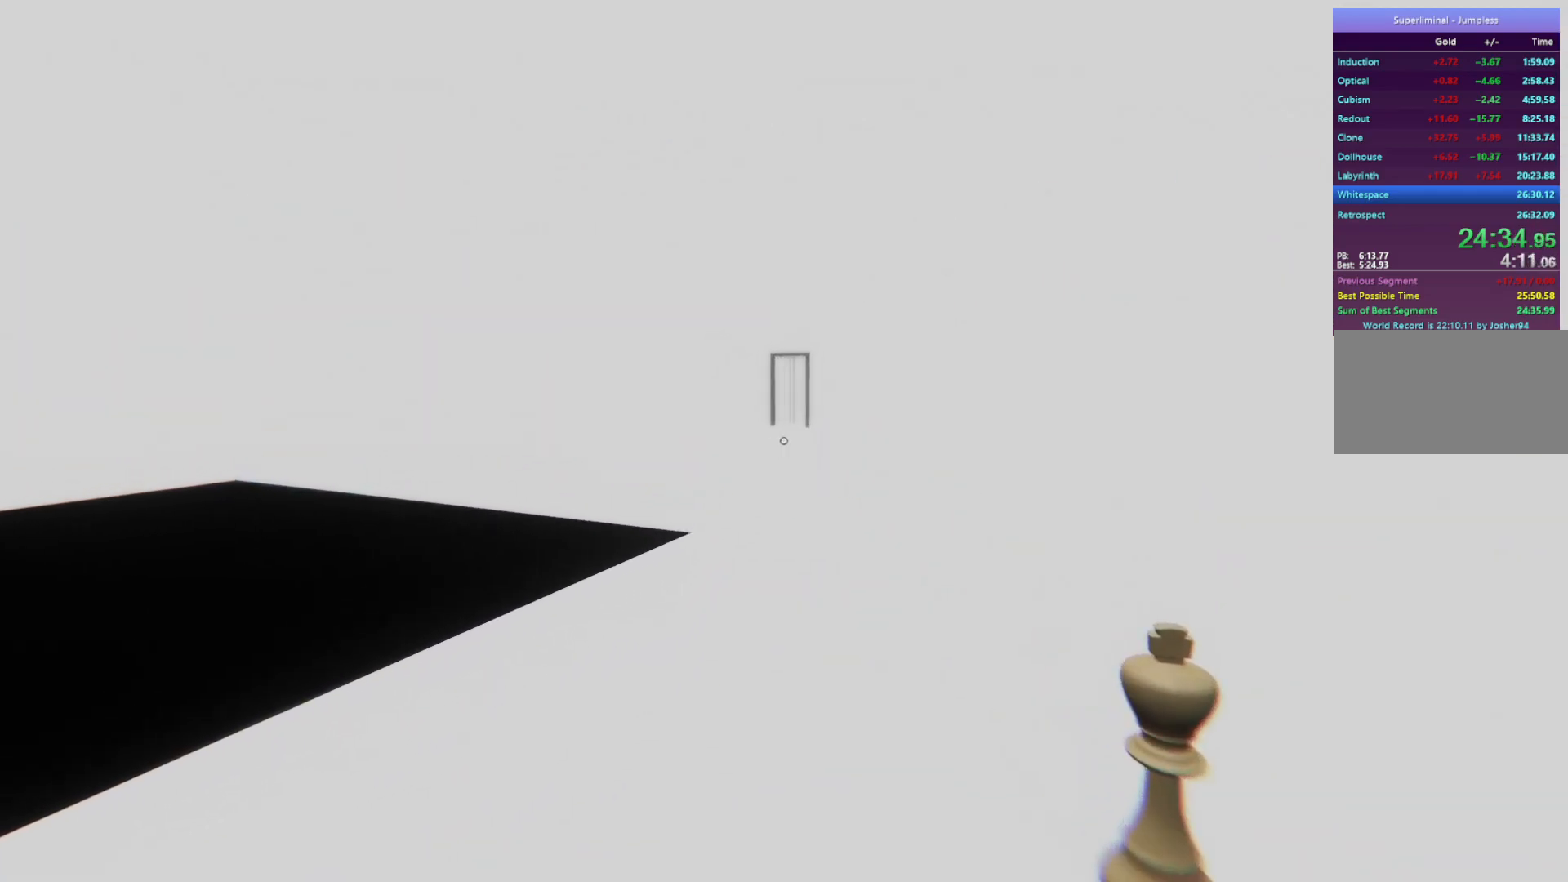
{"keys": ["w"], "mouse": [], "events": []}
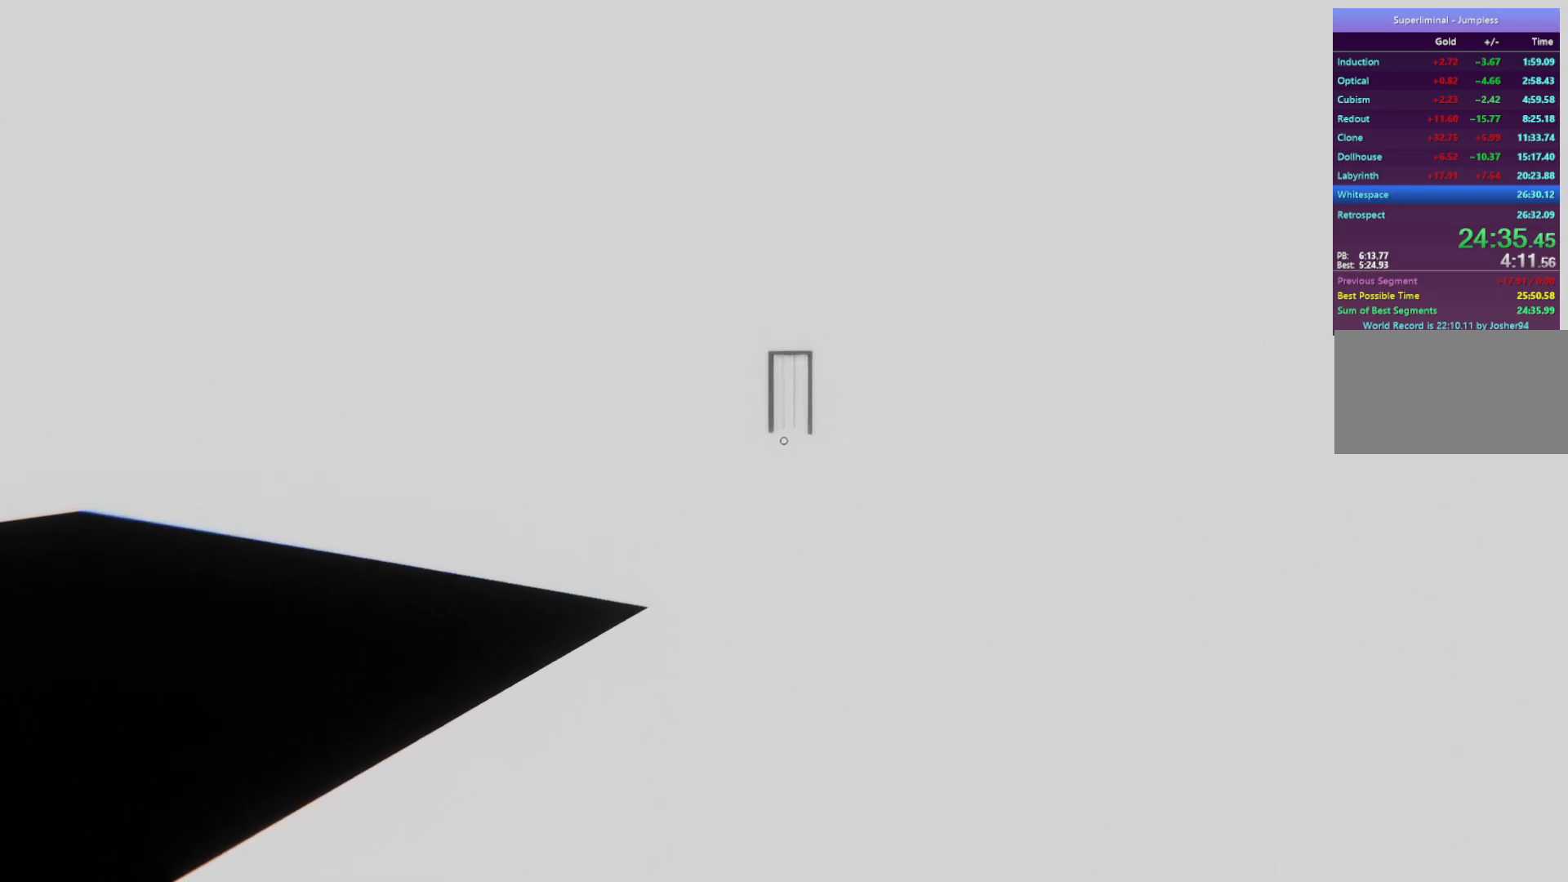
{"keys": ["w"], "mouse": [], "events": []}
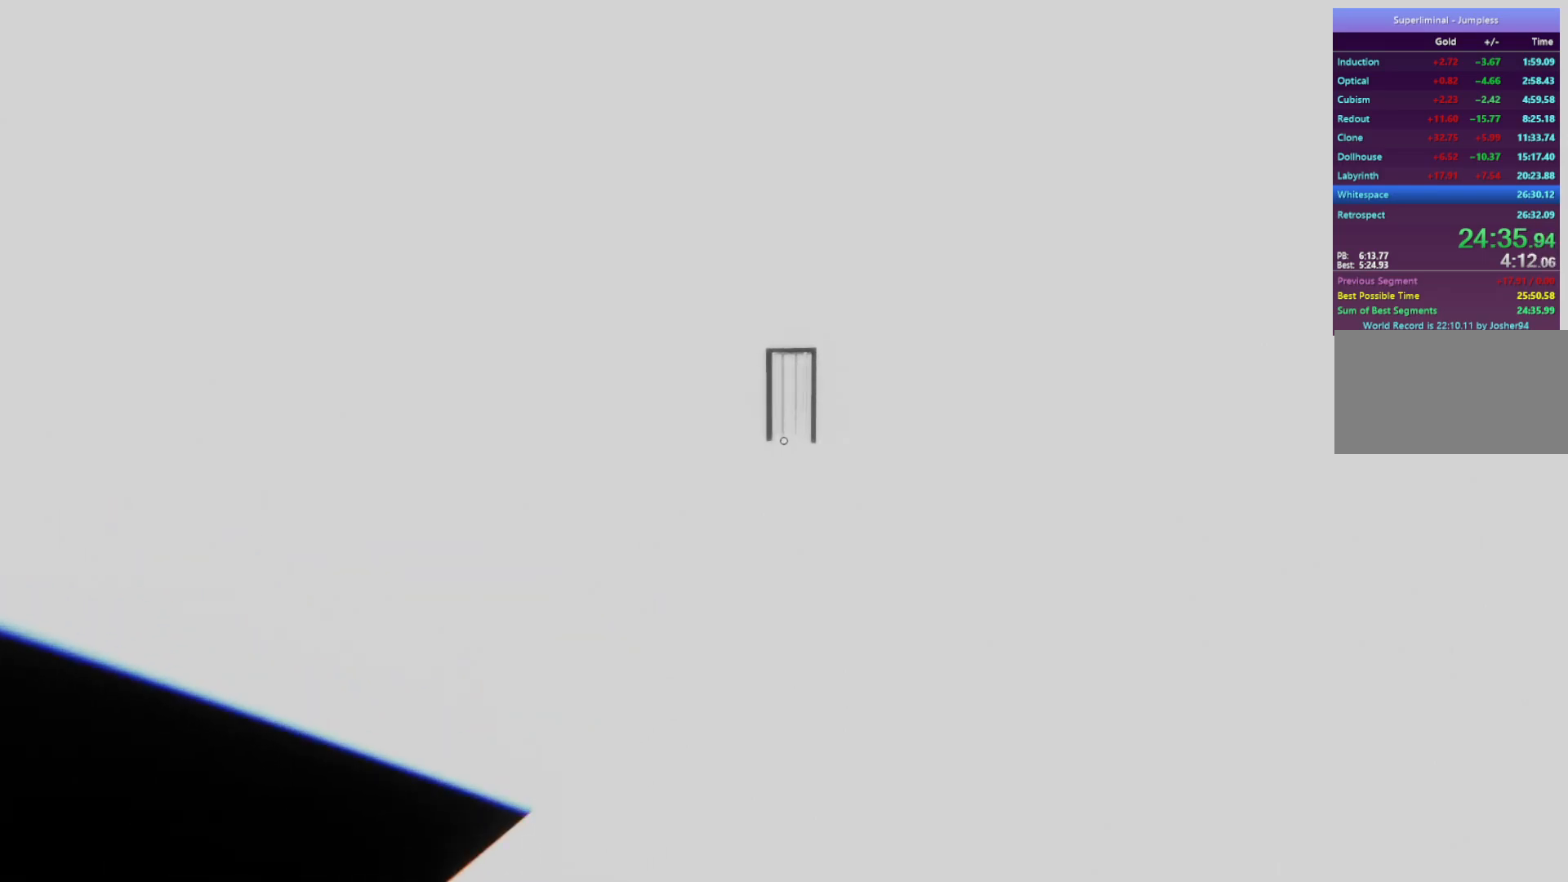
{"keys": ["w"], "mouse": [], "events": []}
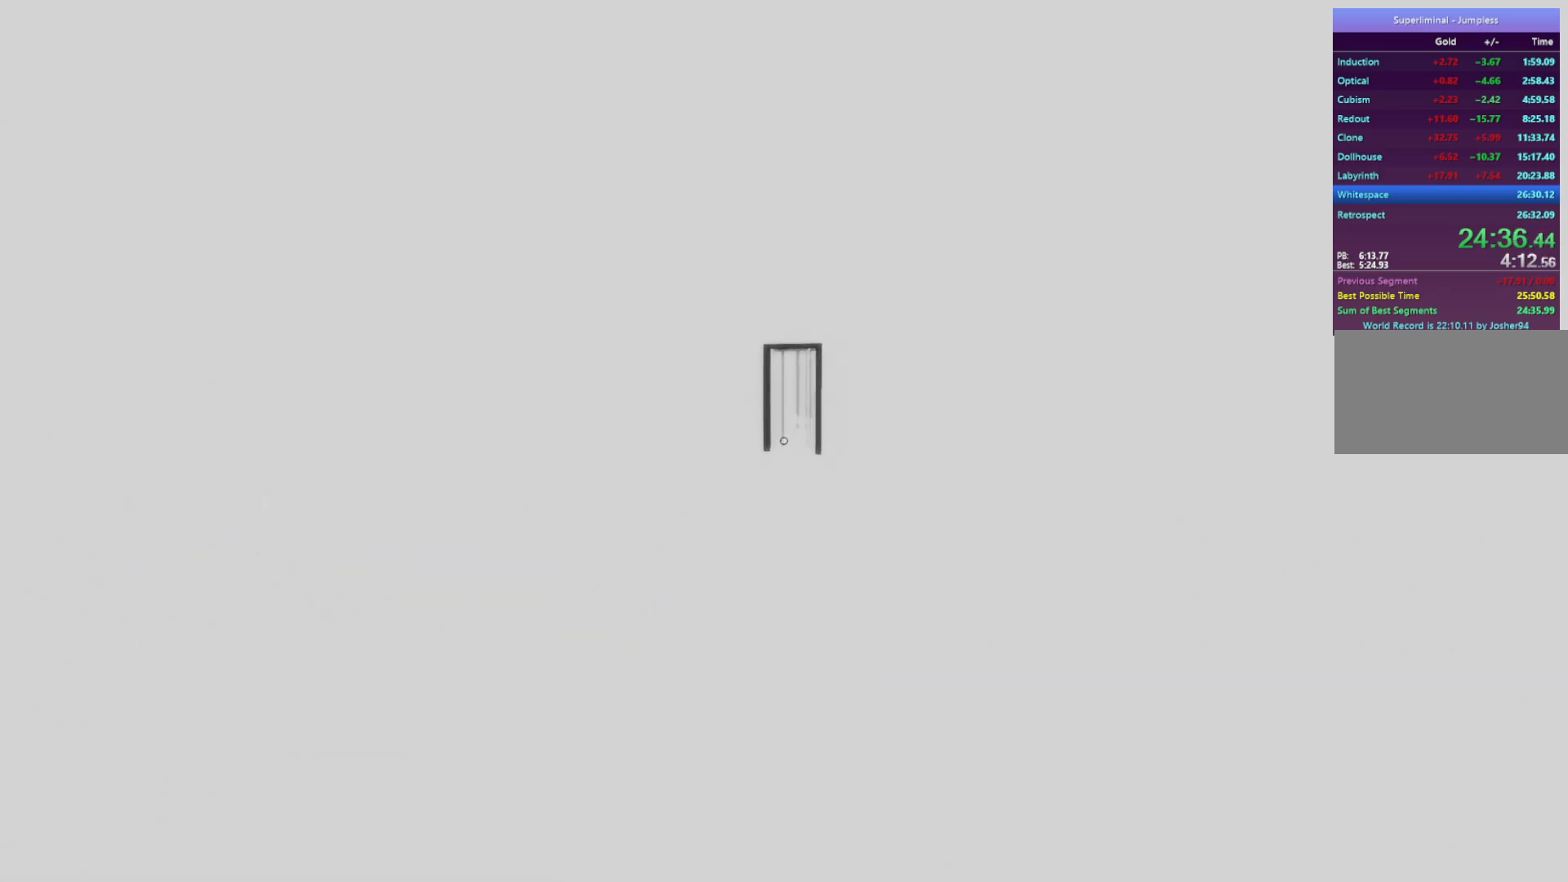
{"keys": ["w"], "mouse": [], "events": []}
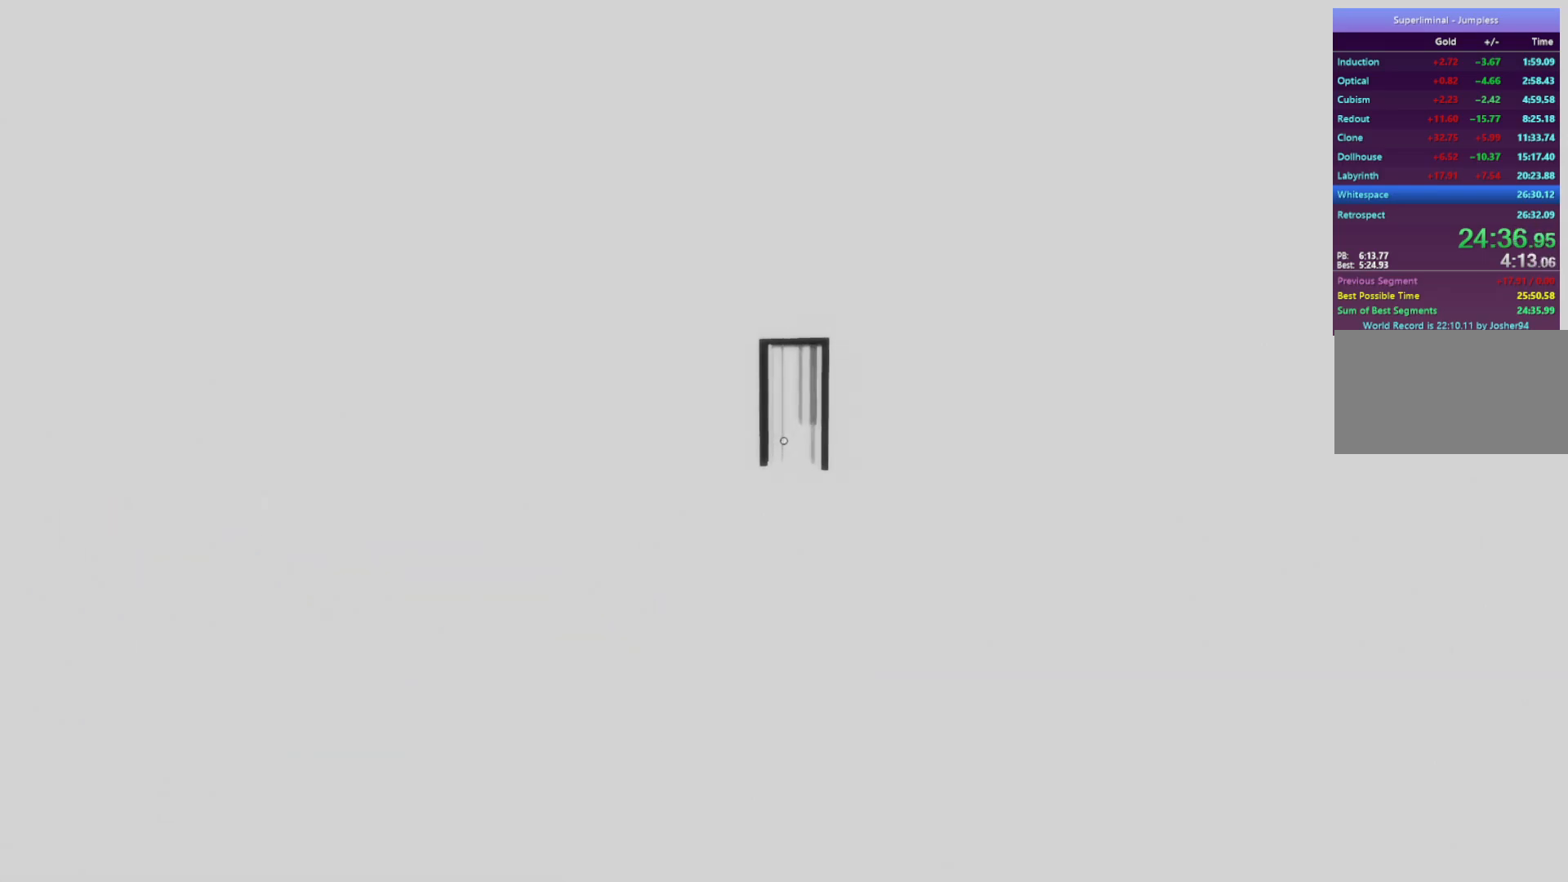
{"keys": ["w"], "mouse": [], "events": []}
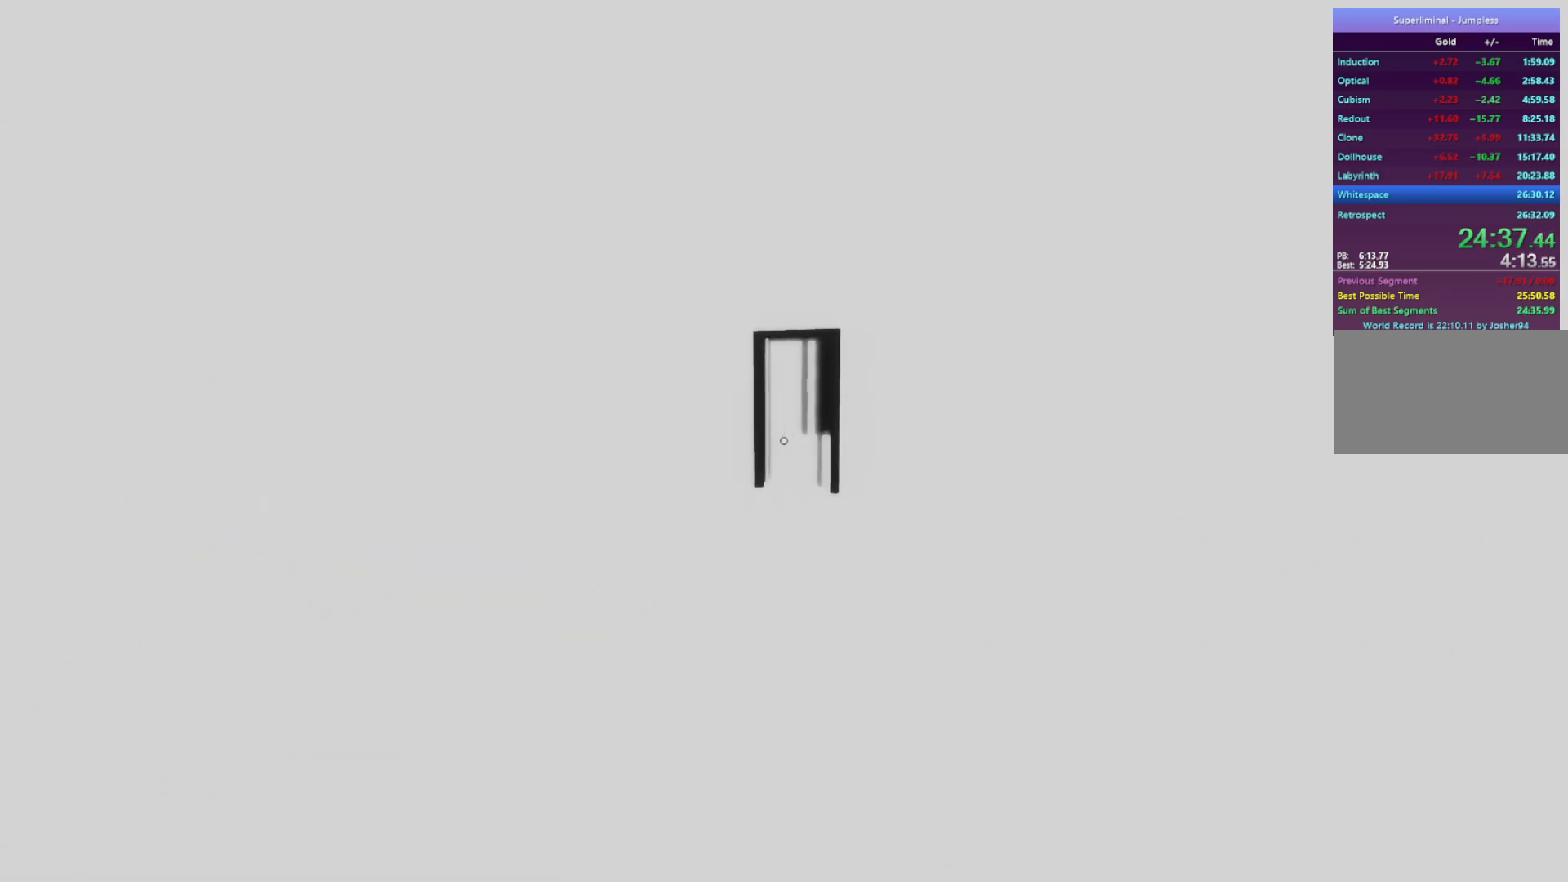
{"keys": ["w"], "mouse": [], "events": []}
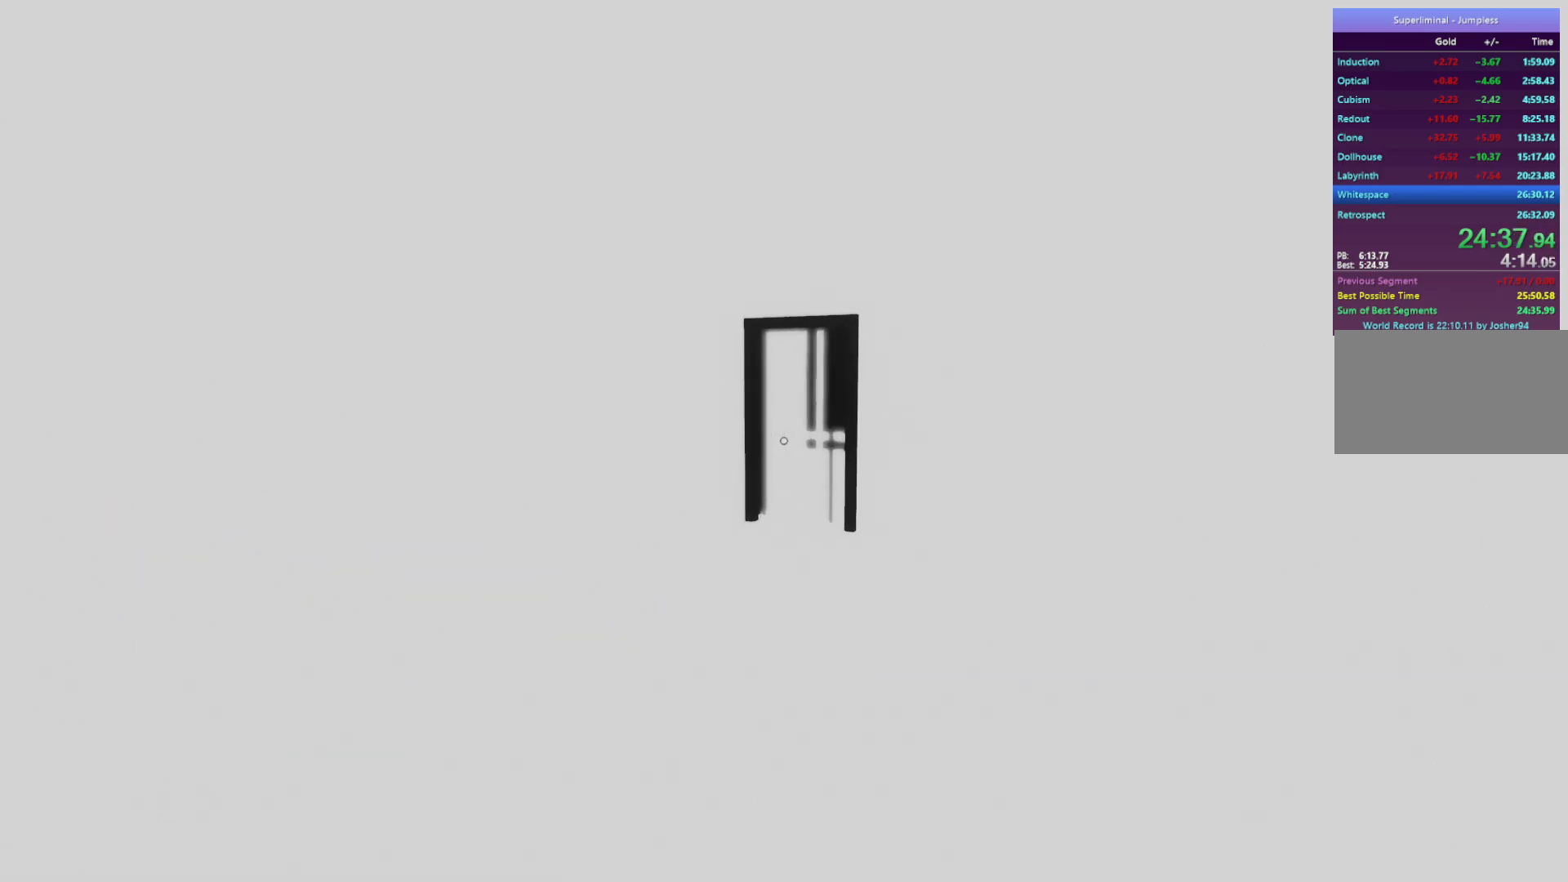
{"keys": ["w"], "mouse": [], "events": []}
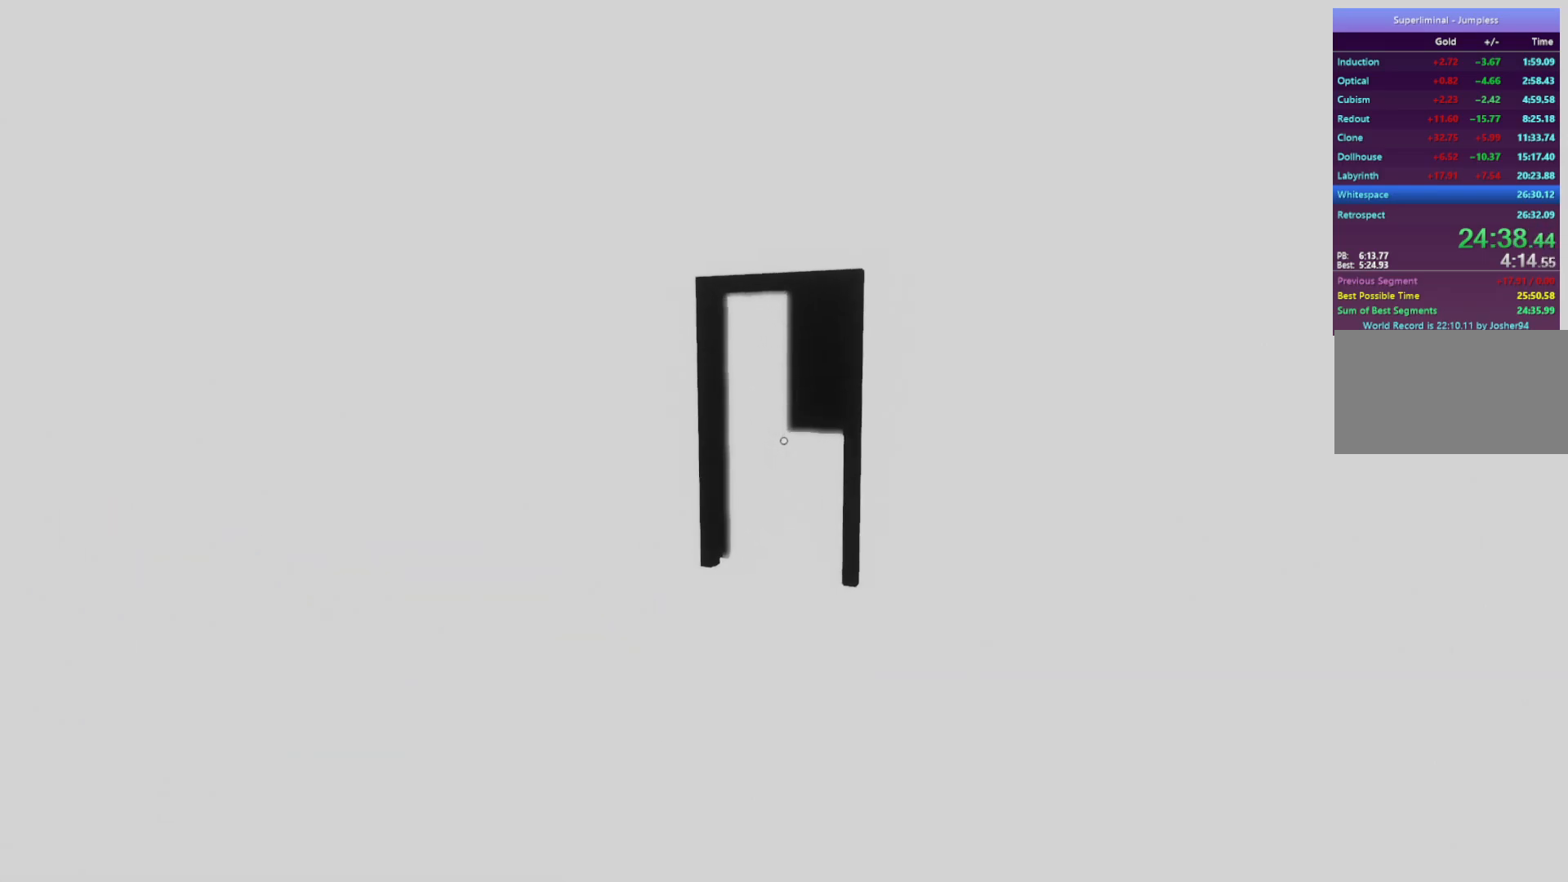
{"keys": ["w"], "mouse": [], "events": []}
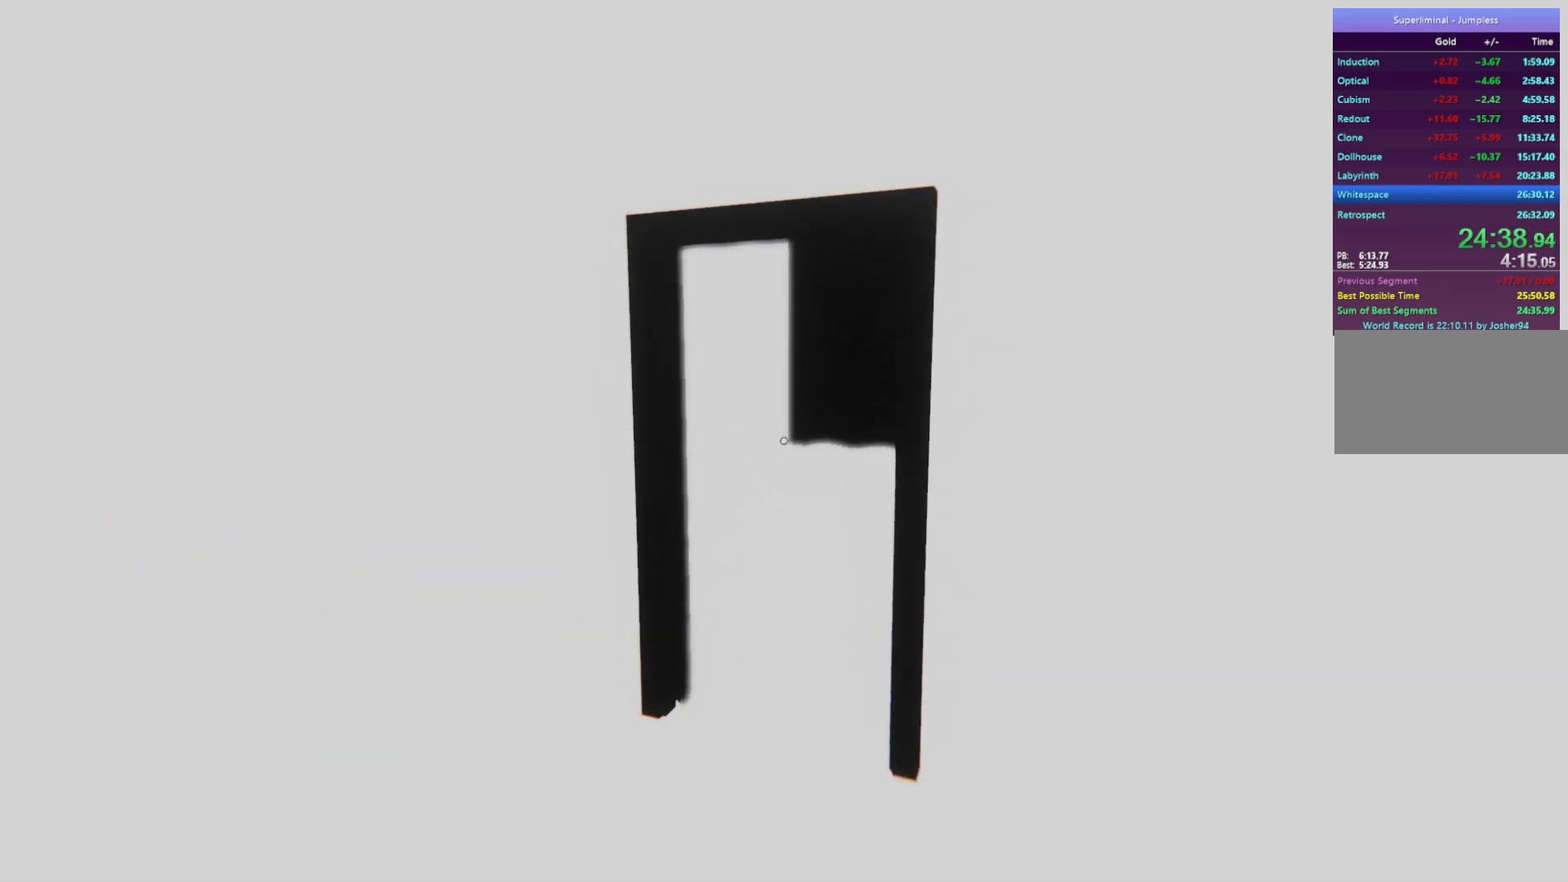
{"keys": ["w"], "mouse": [], "events": []}
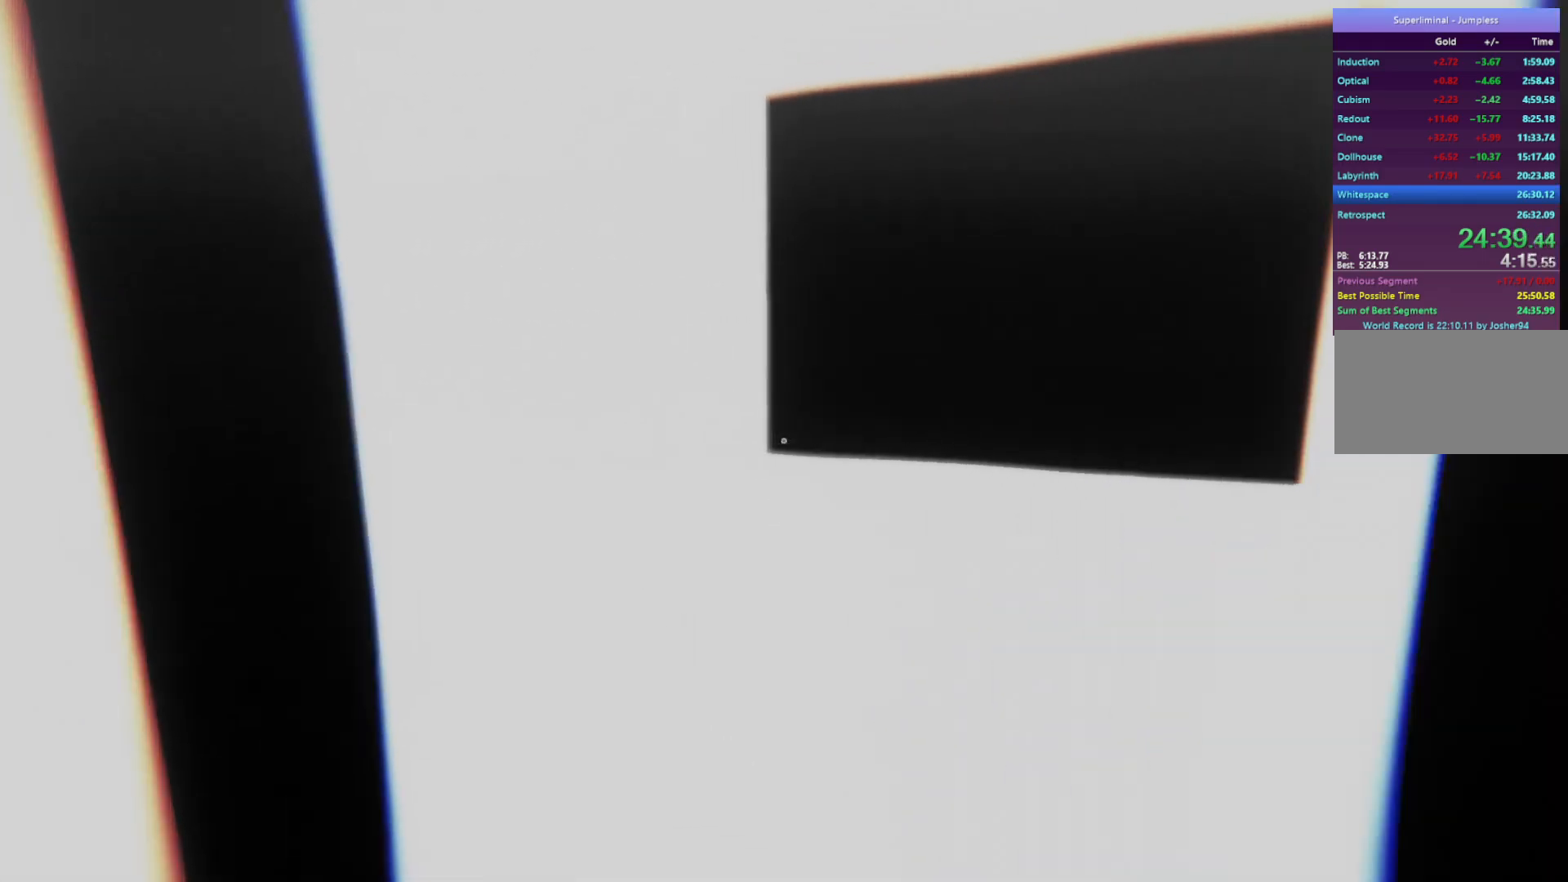
{"keys": ["w"], "mouse": [], "events": []}
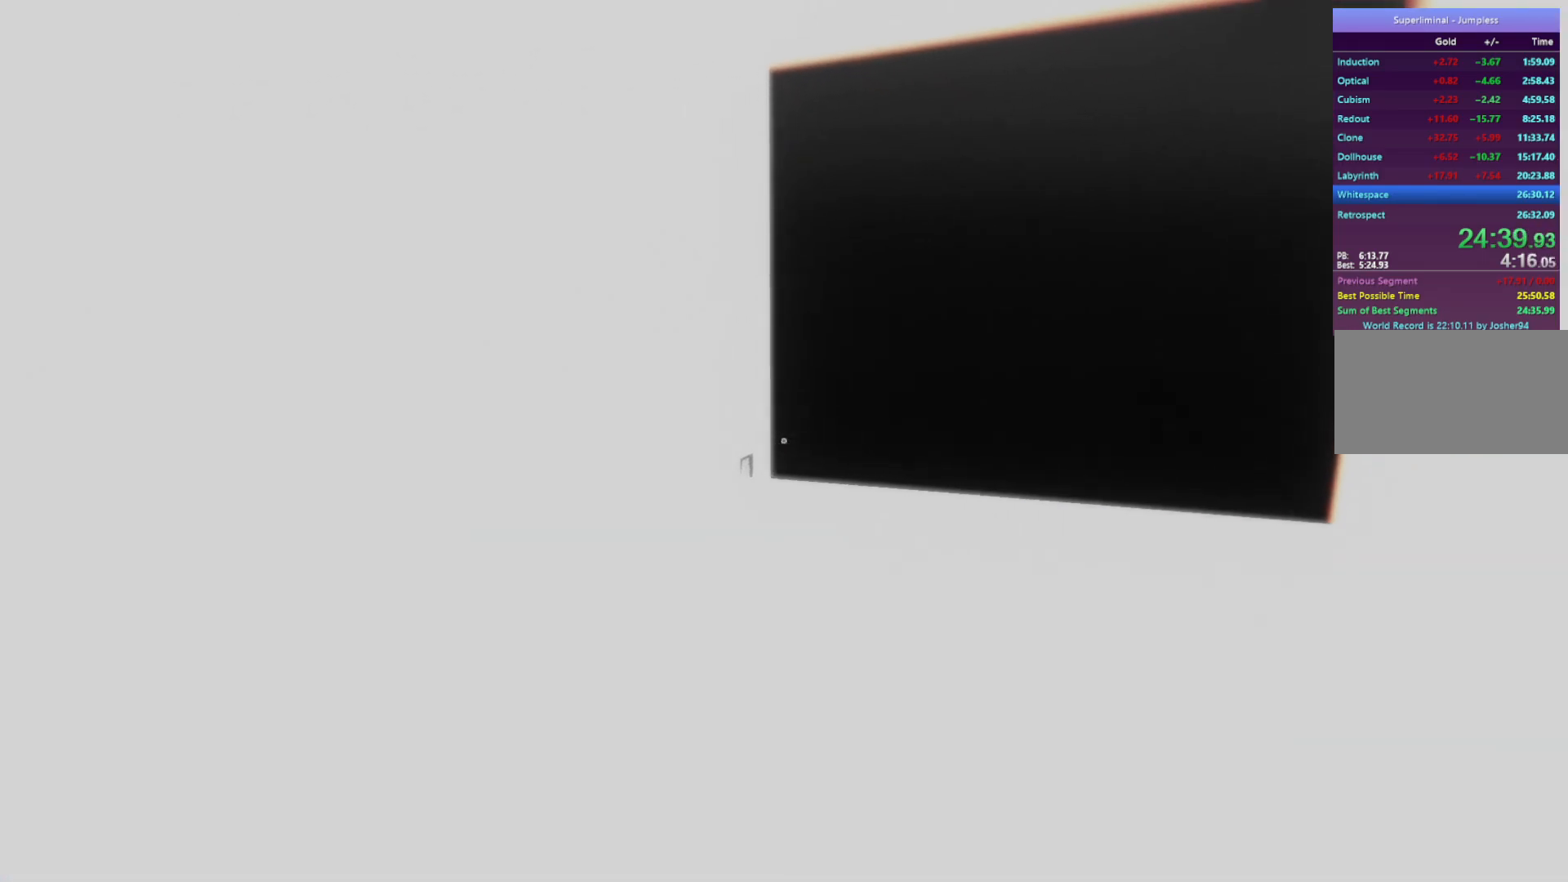
{"keys": ["w"], "mouse": [], "events": []}
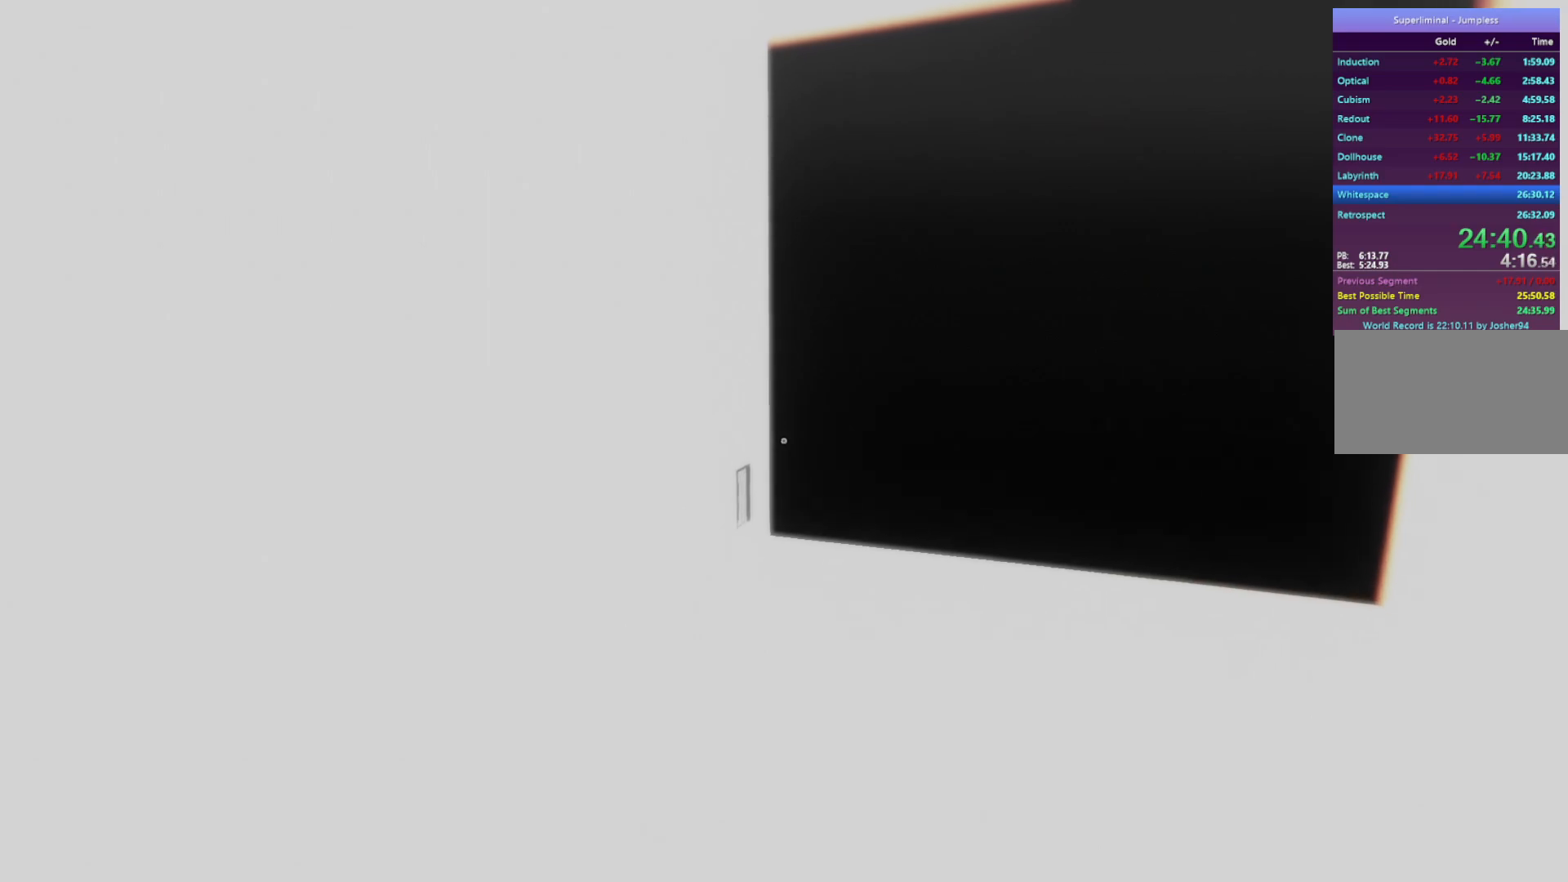
{"keys": ["w"], "mouse": [], "events": []}
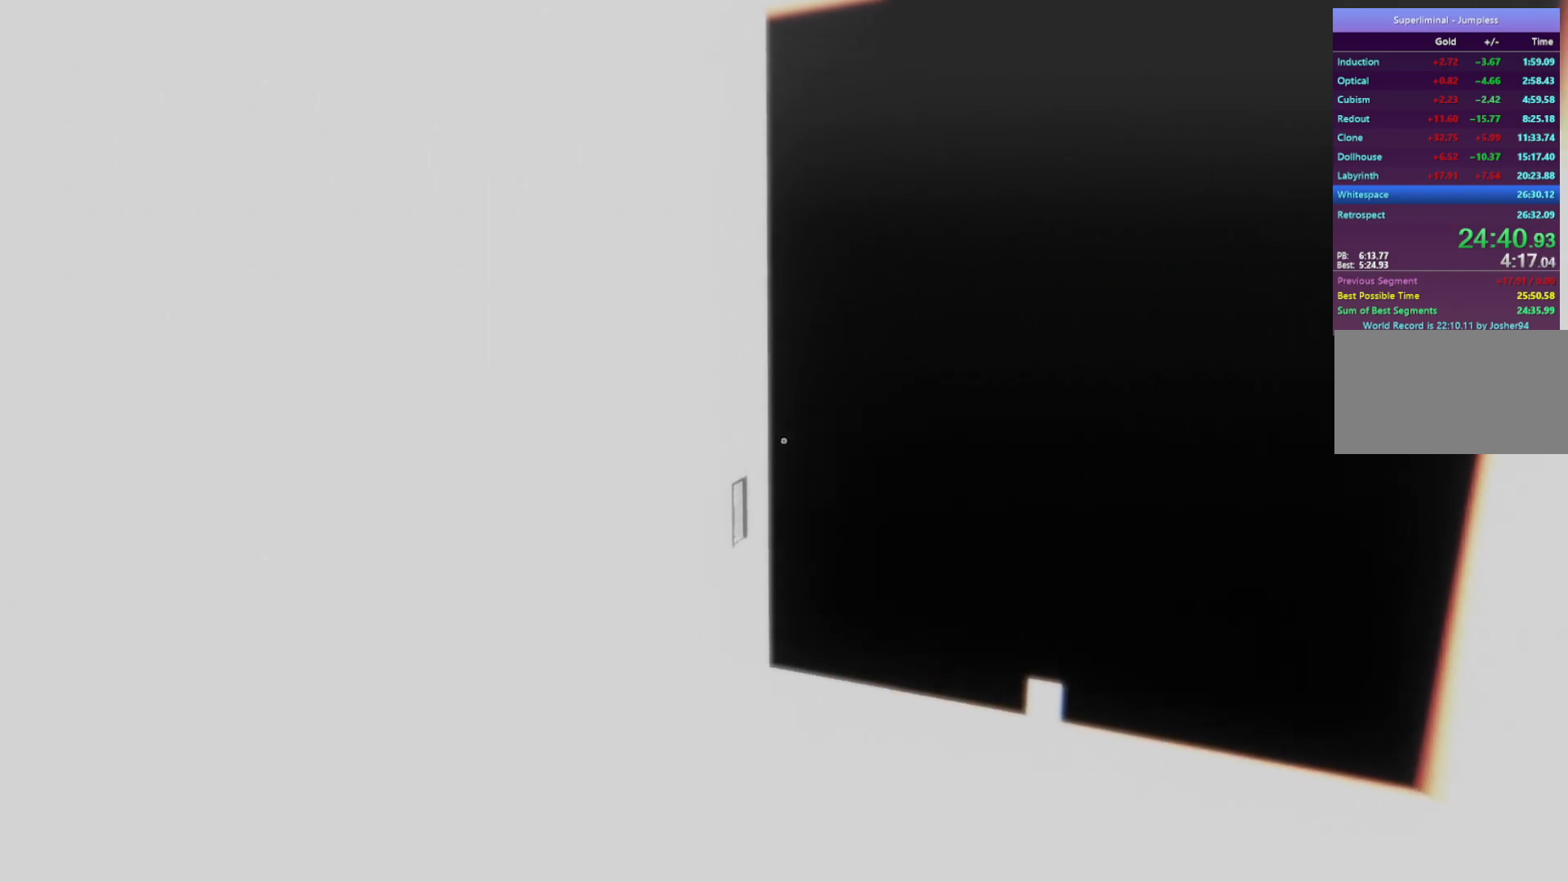
{"keys": ["w"], "mouse": [], "events": []}
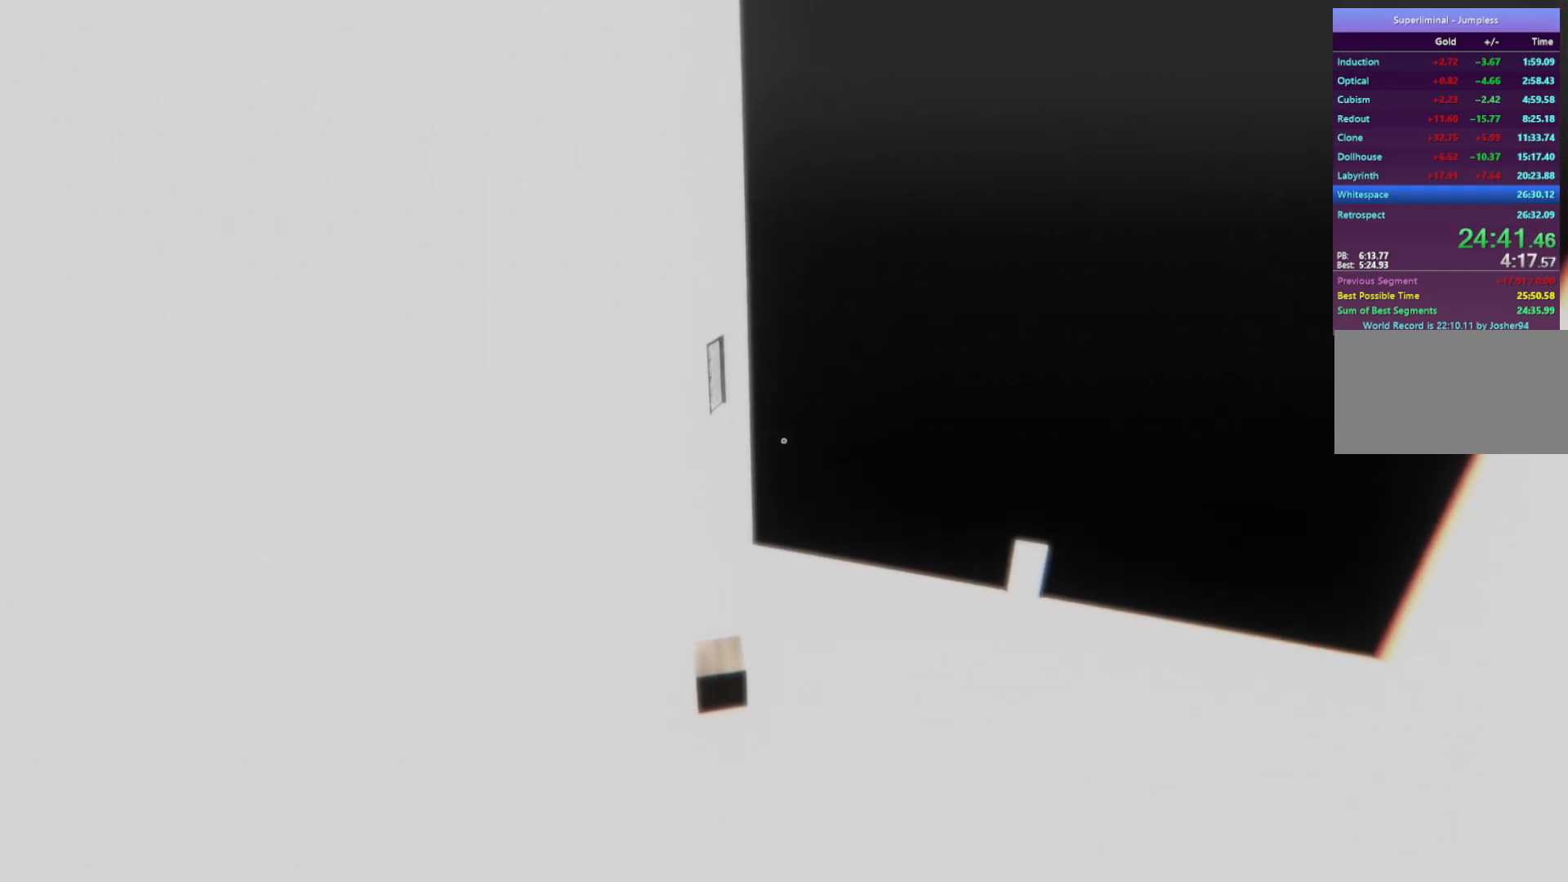
{"keys": ["w"], "mouse": [], "events": []}
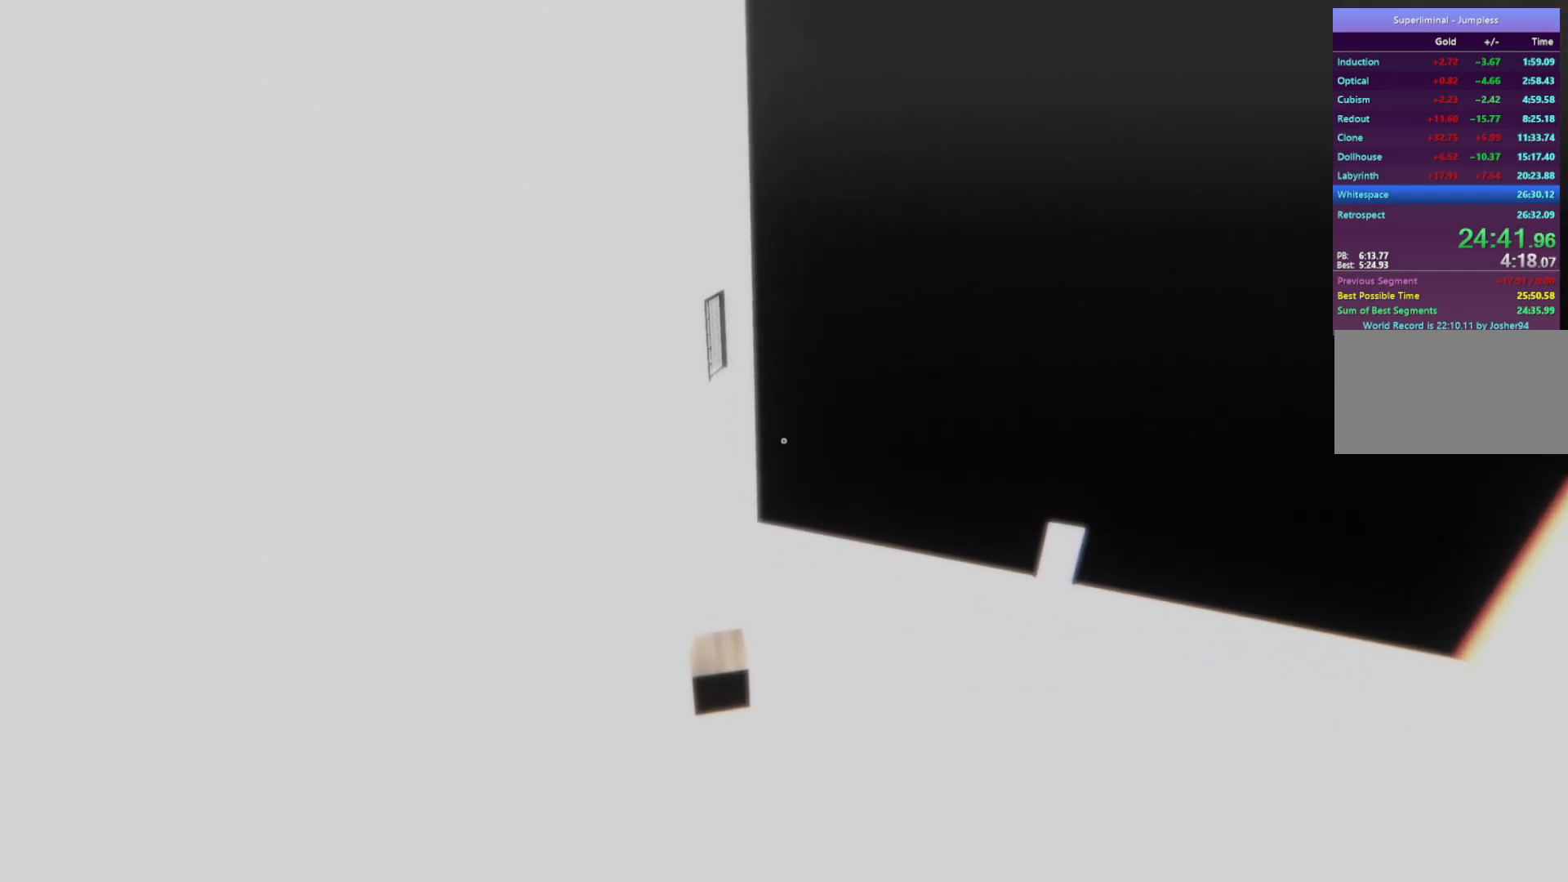
{"keys": ["w"], "mouse": [], "events": []}
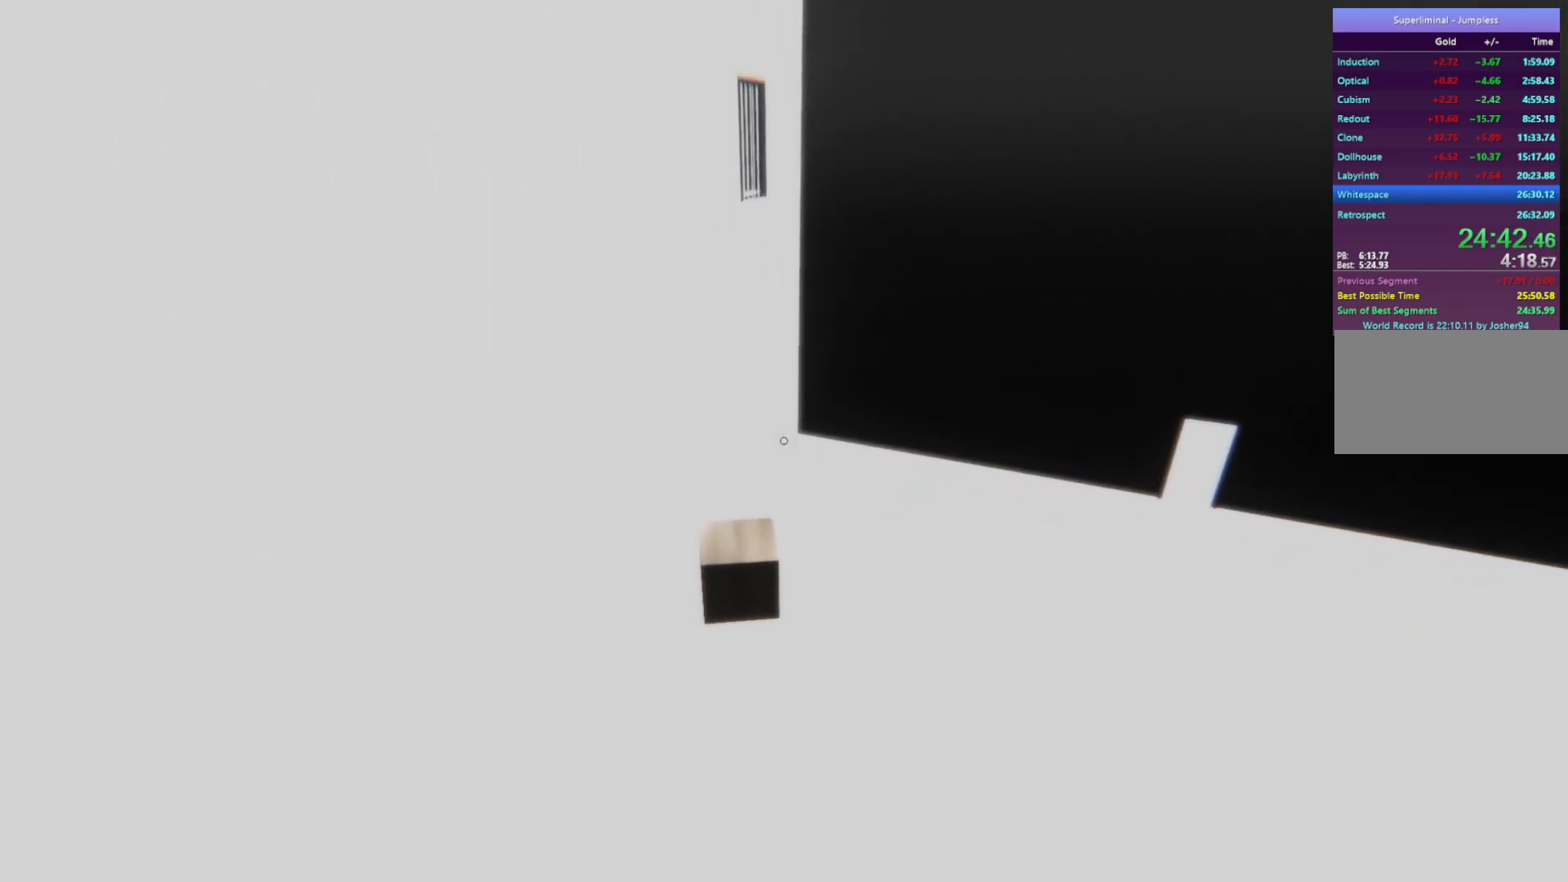
{"keys": ["w"], "mouse": [], "events": []}
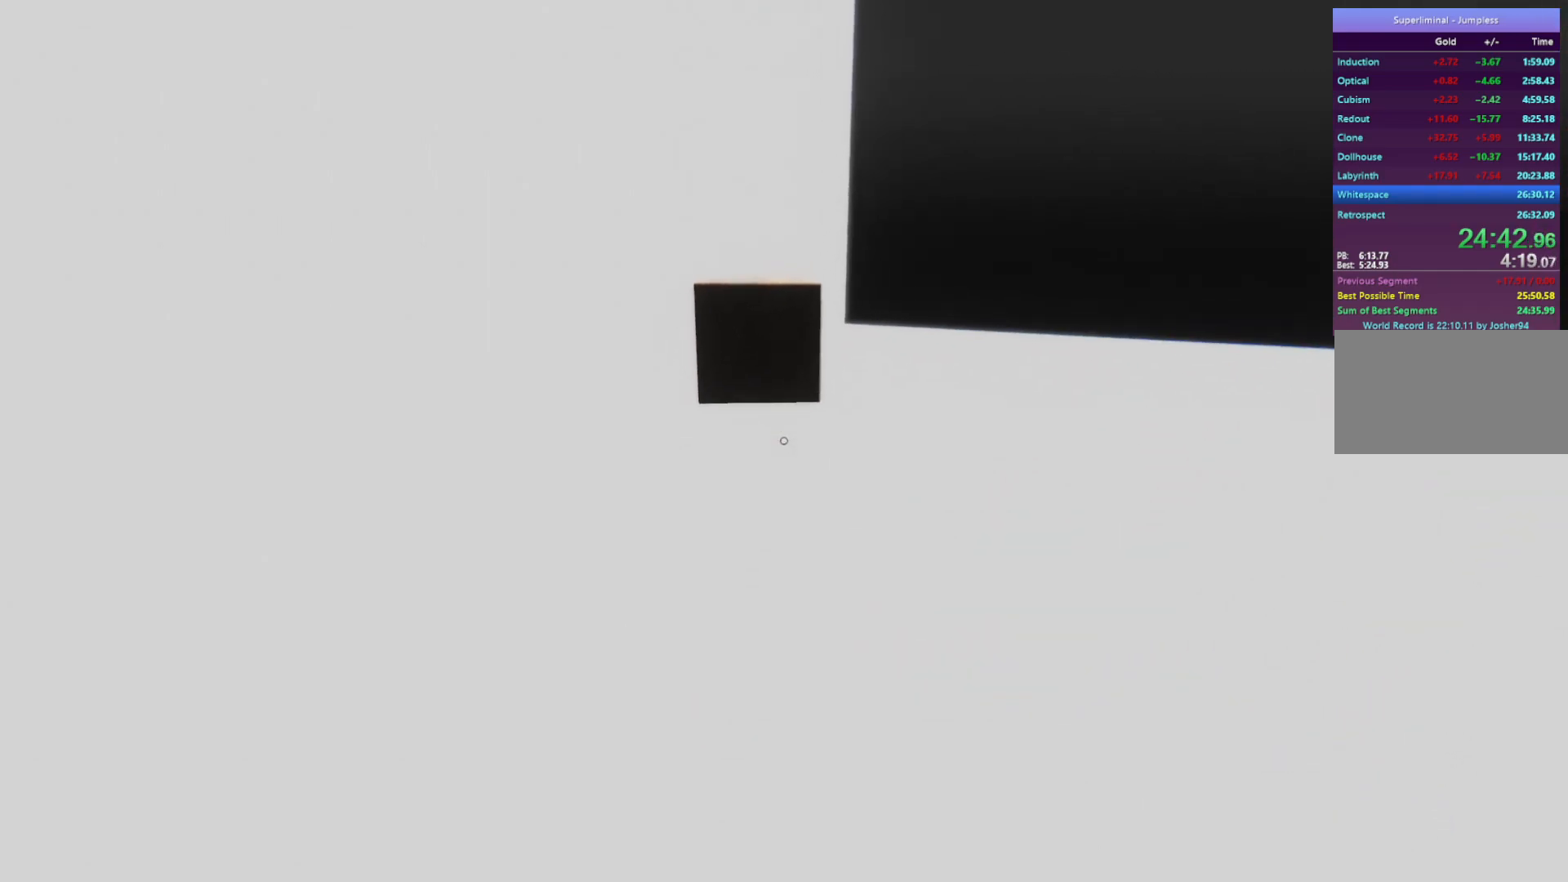
{"keys": ["w"], "mouse": [], "events": []}
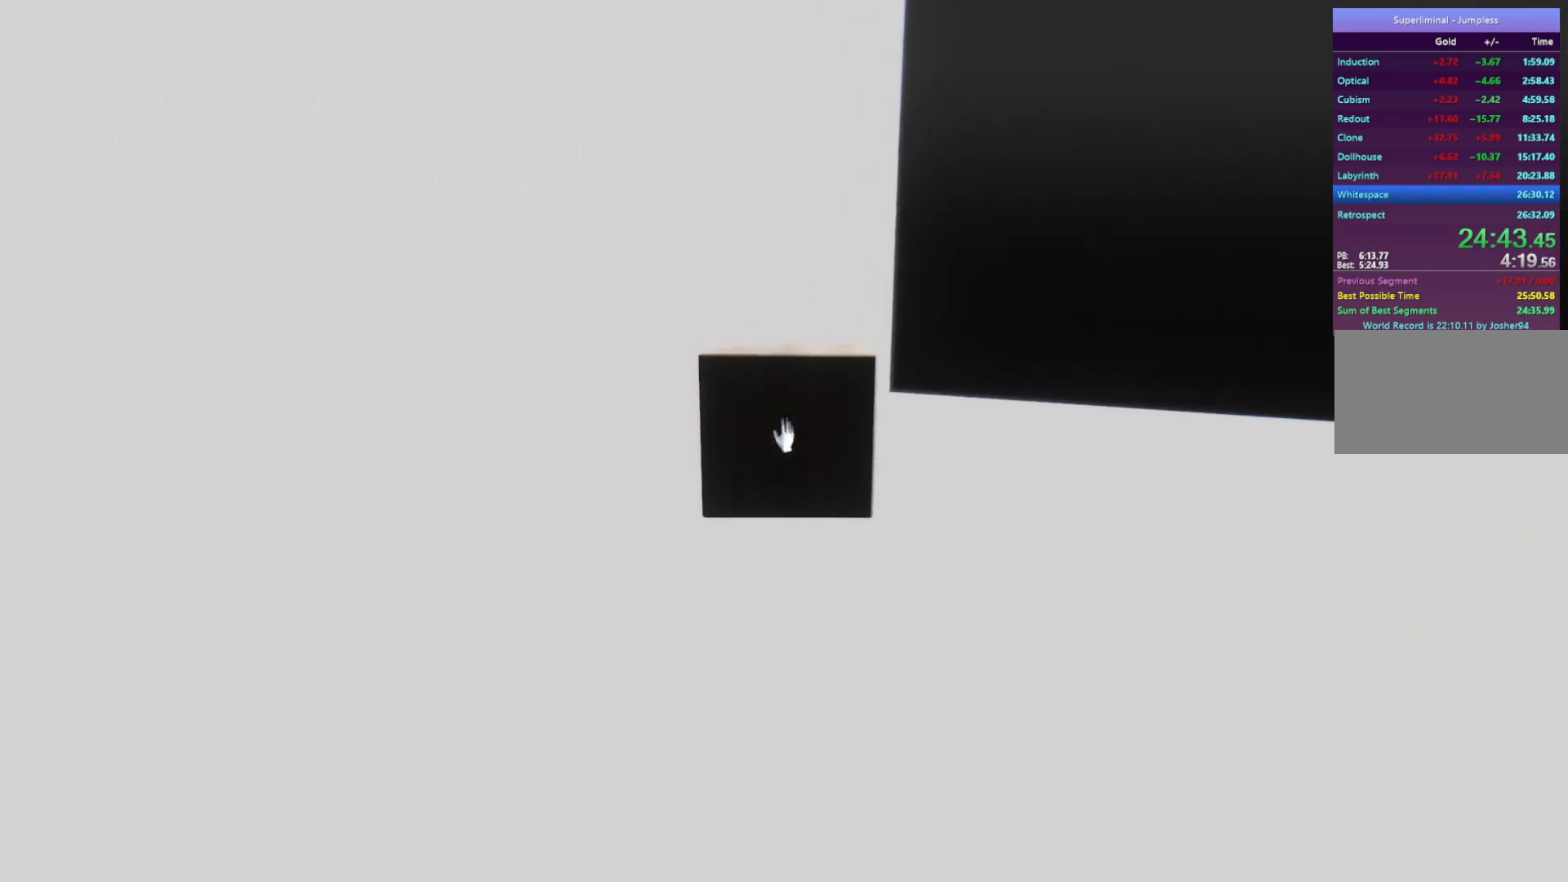
{"keys": ["w"], "mouse": [], "events": []}
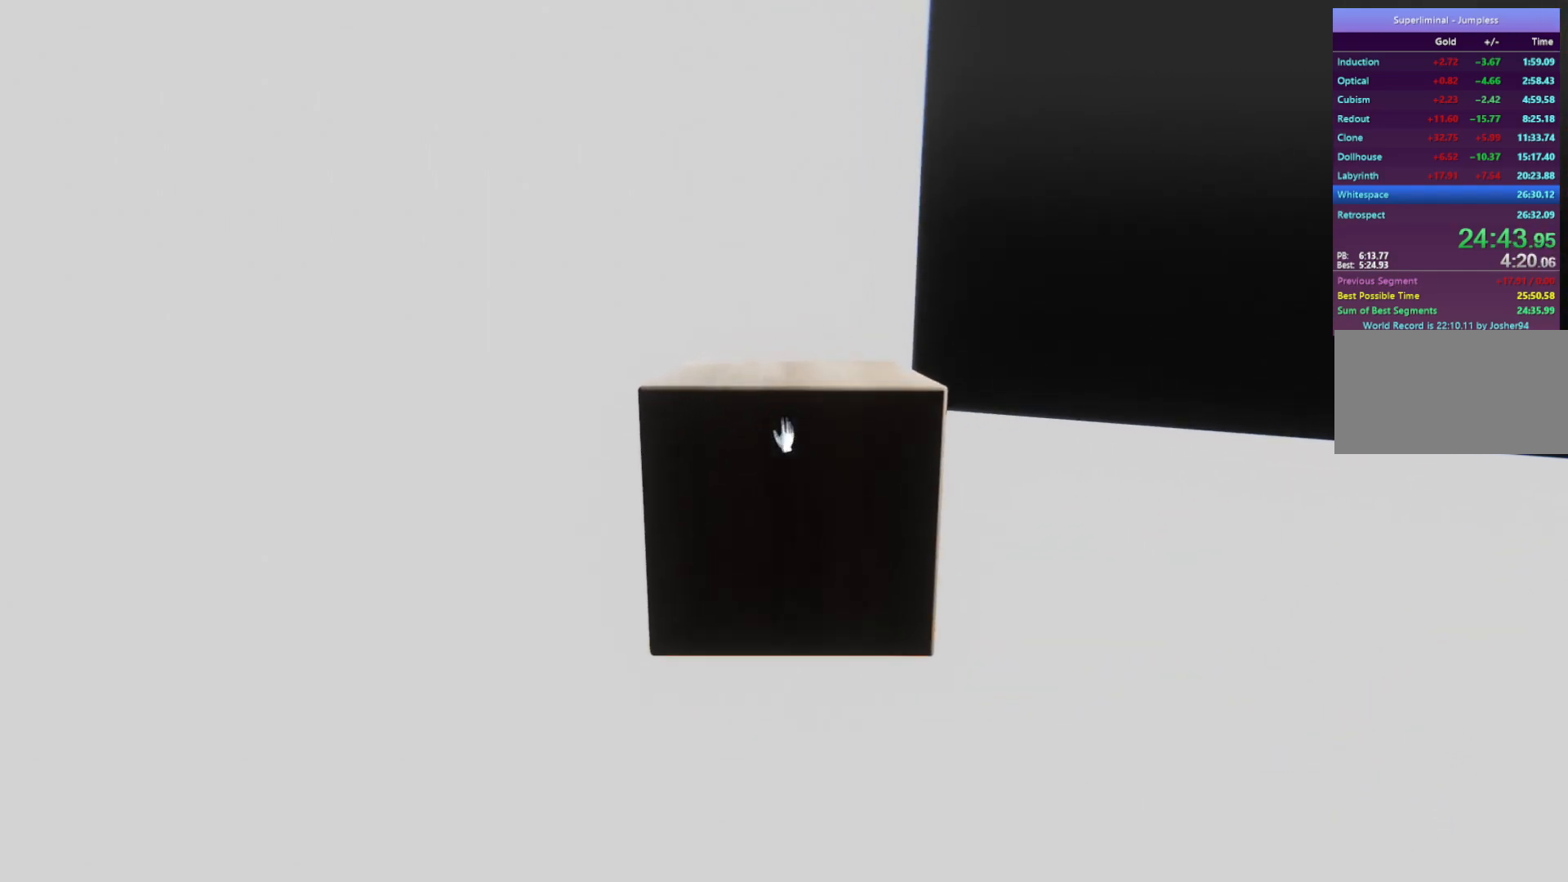
{"keys": ["d", "w"], "mouse": [], "events": [[300, "mouse_left", "down"], [333, "d", "down"], [383, "mouse_left", "up"]]}
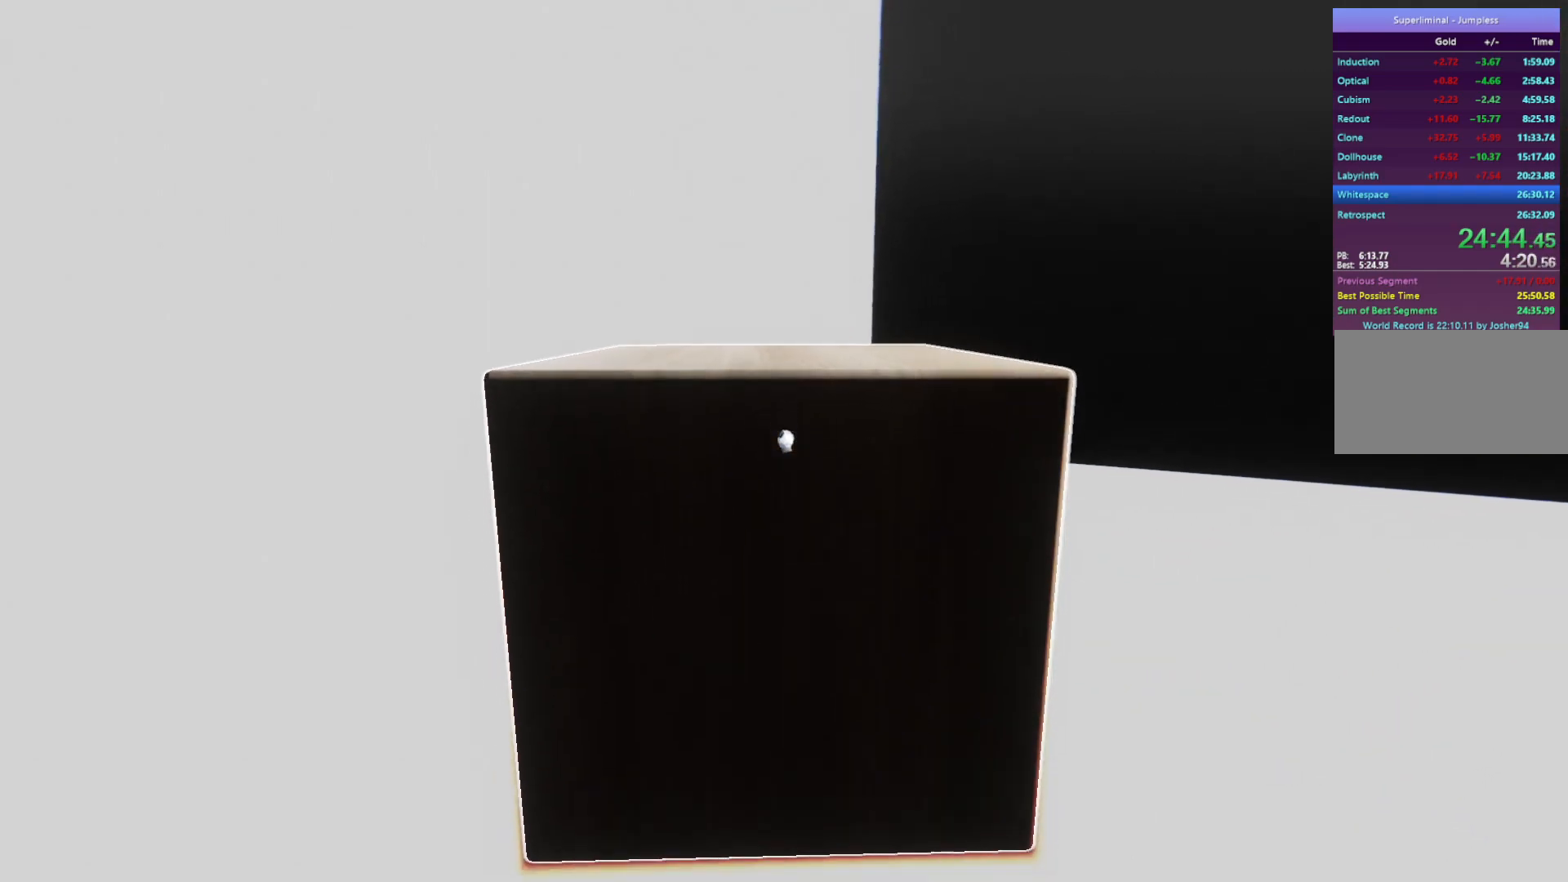
{"keys": ["d", "w"], "mouse": ["right"], "events": [[350, "mouse_right", "down"]]}
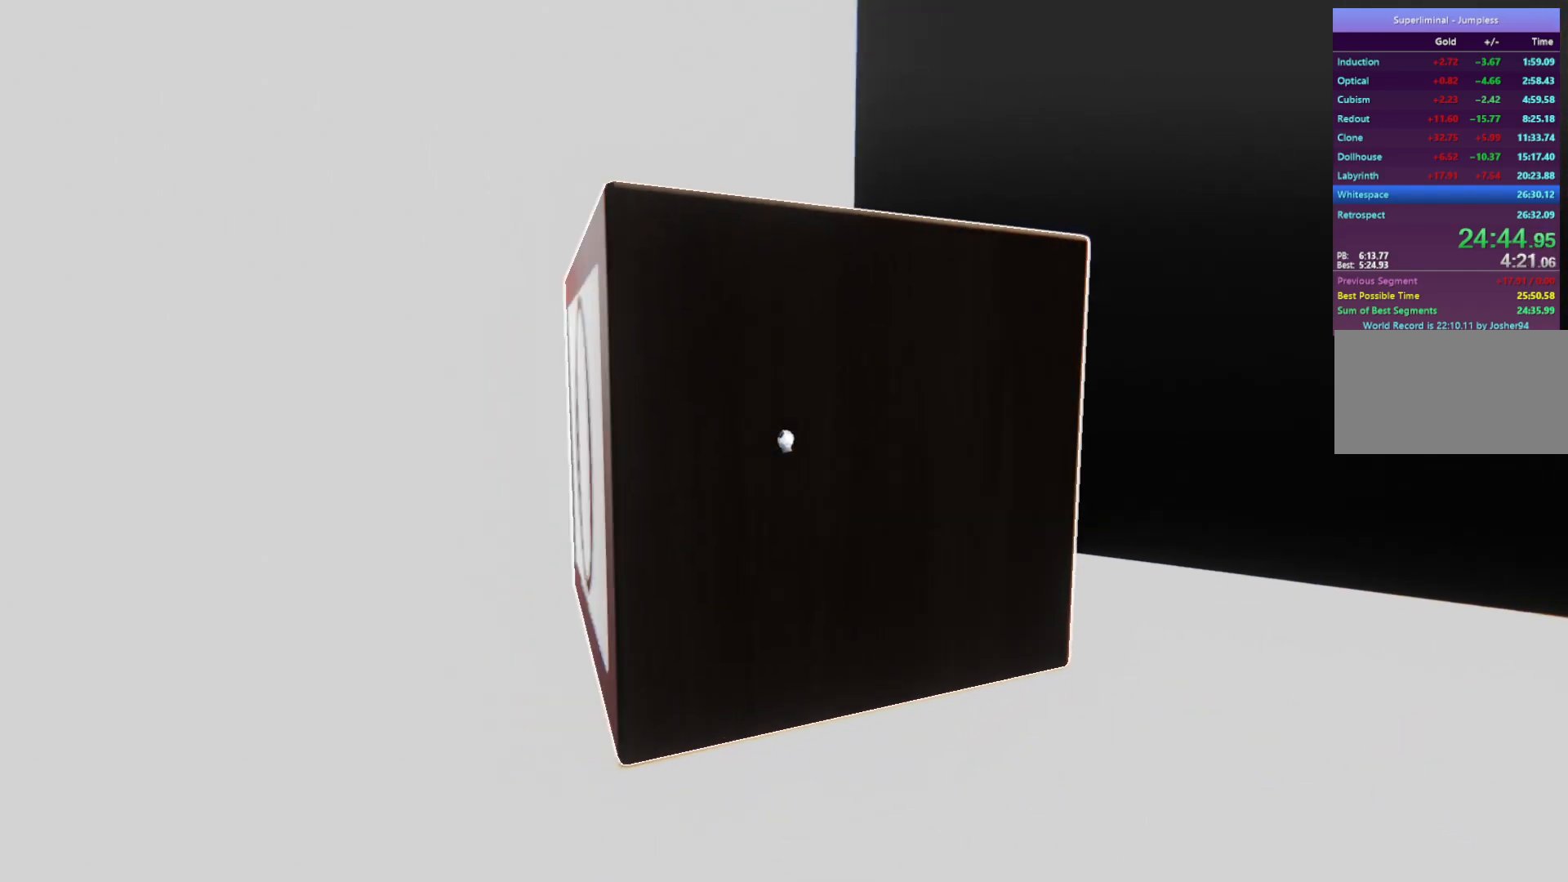
{"keys": ["d", "w"], "mouse": [], "events": [[50, "mouse_right", "up"]]}
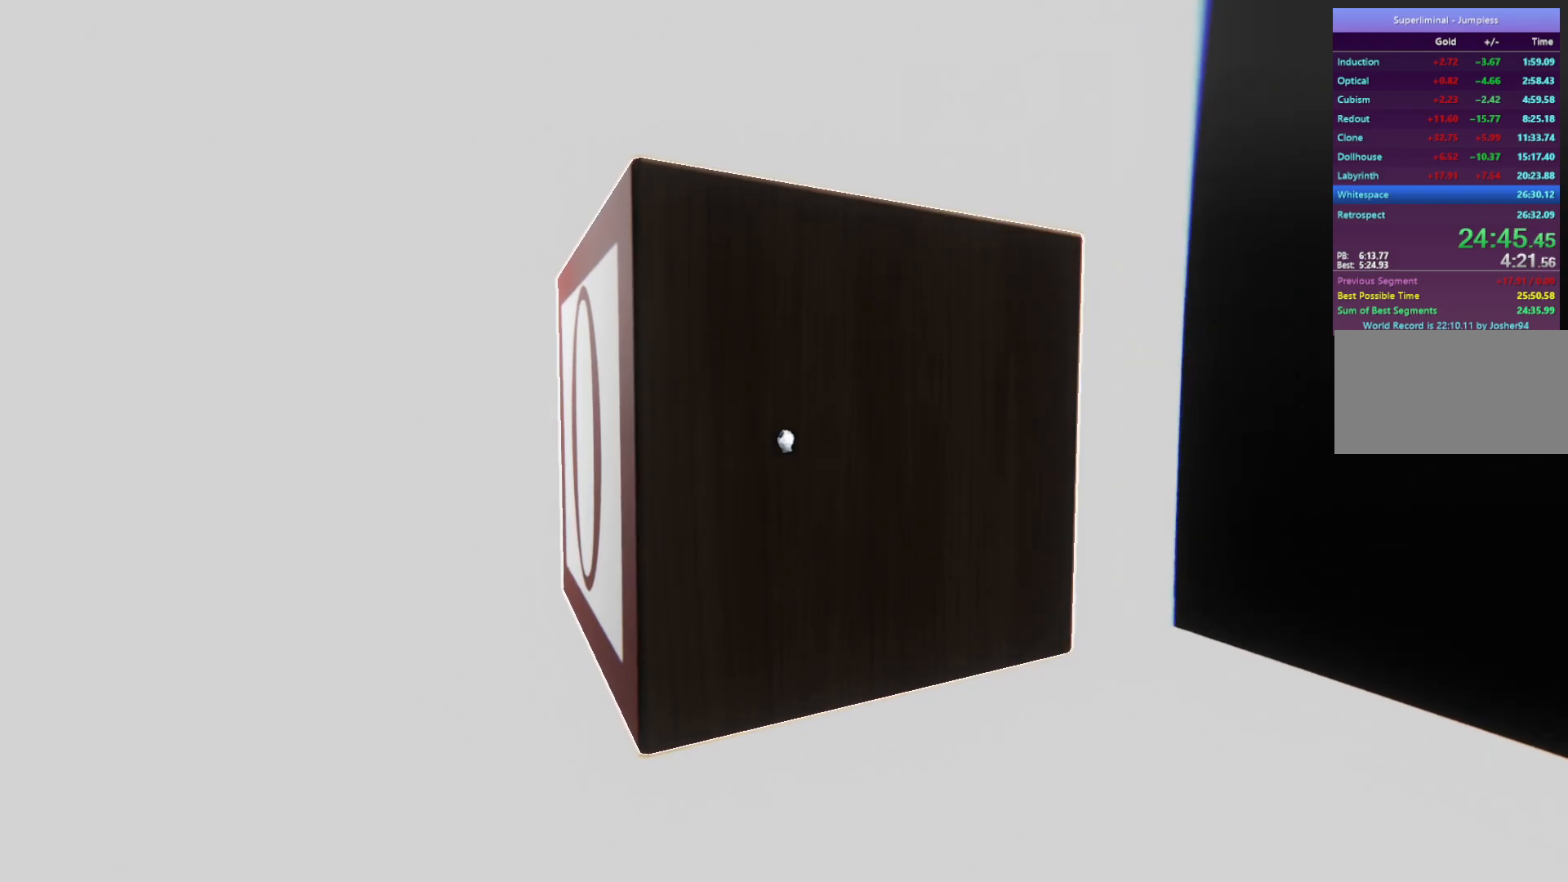
{"keys": ["w"], "mouse": [], "events": [[17, "d", "up"], [150, "mouse_left", "down"], [200, "mouse_left", "up"]]}
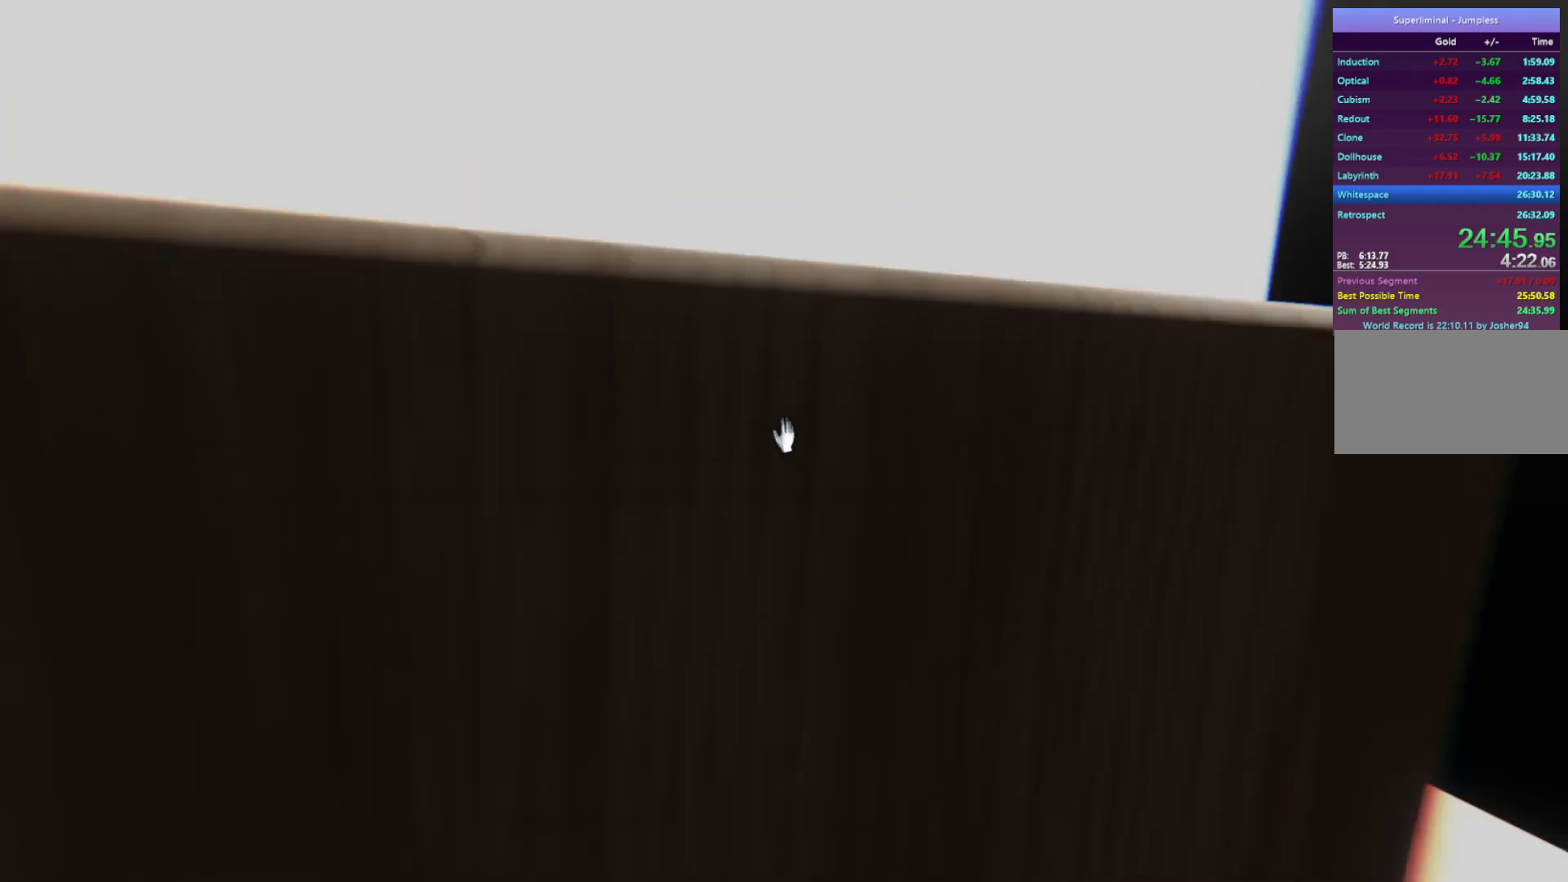
{"keys": ["w"], "mouse": [], "events": []}
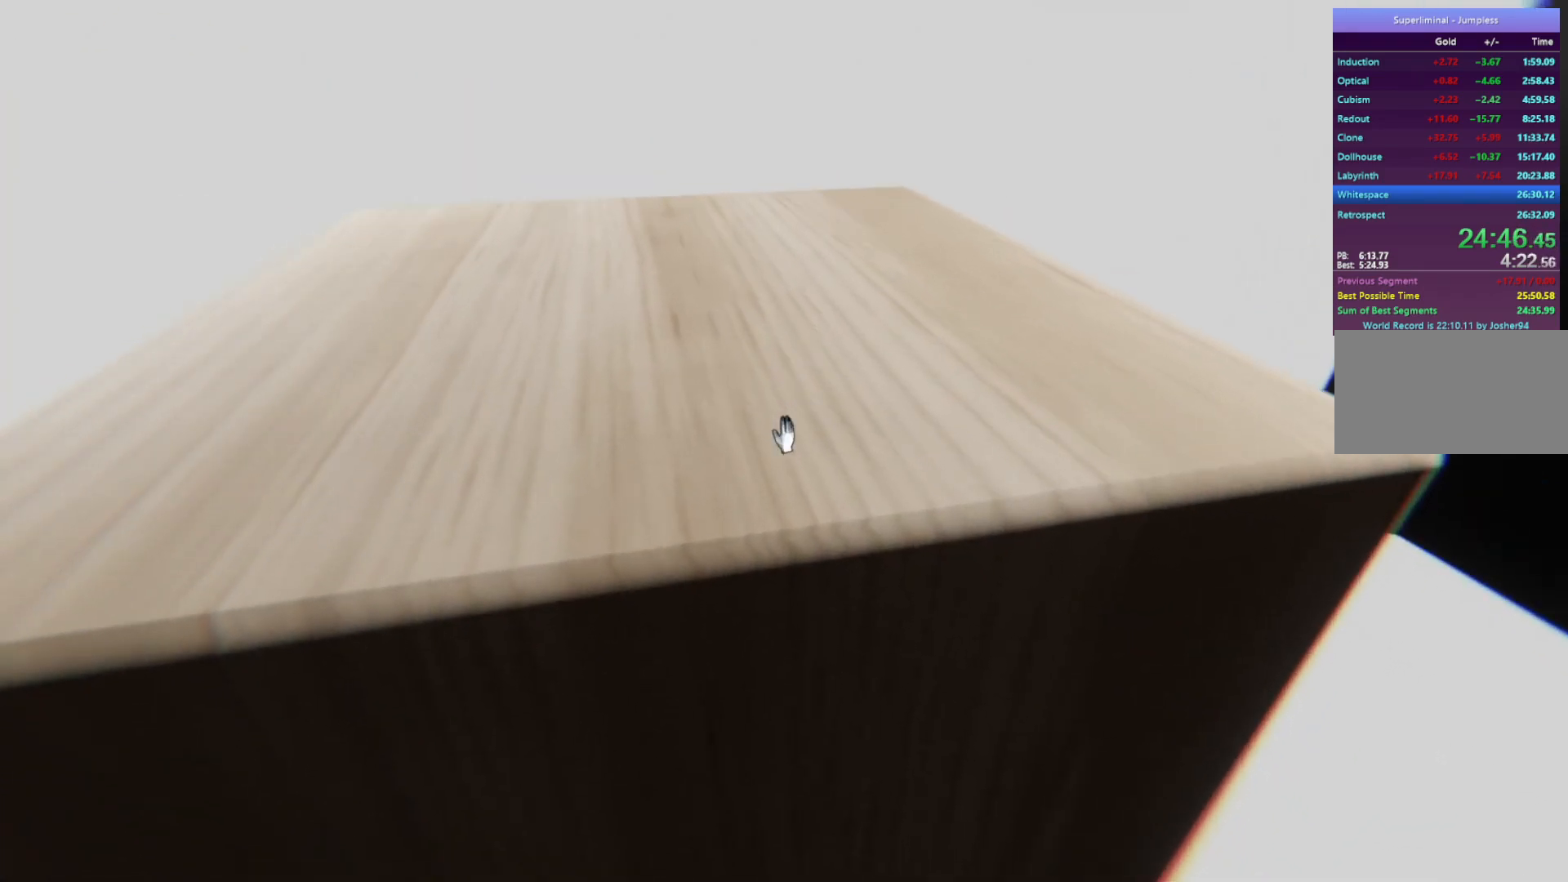
{"keys": ["w"], "mouse": [], "events": [[133, "mouse_left", "down"], [183, "mouse_left", "up"], [267, "mouse_left", "down"], [317, "mouse_left", "up"]]}
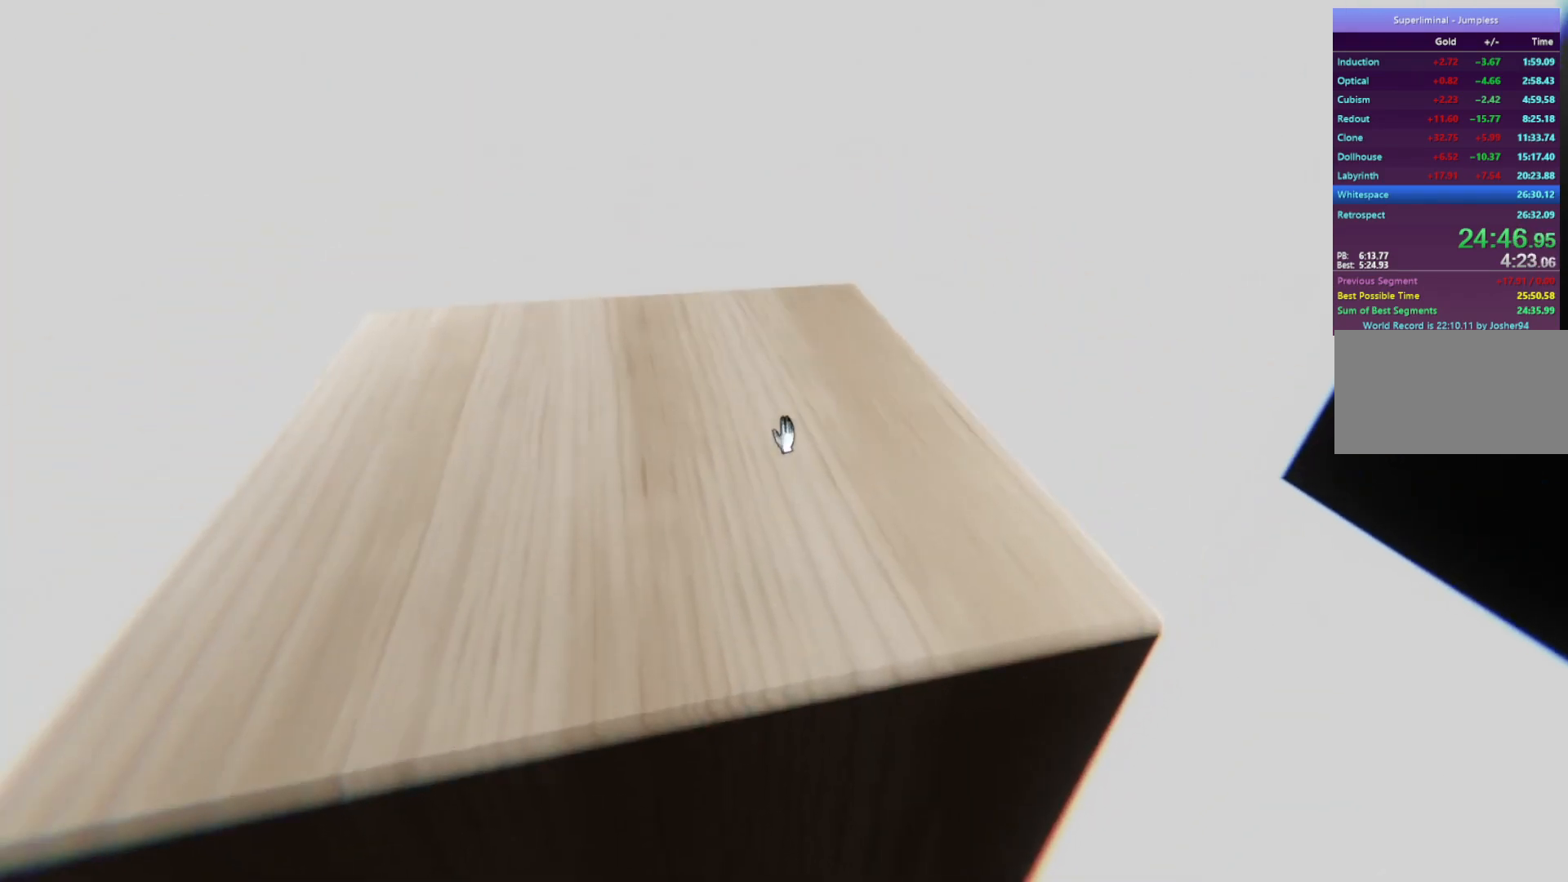
{"keys": ["w"], "mouse": ["left"], "events": [[483, "mouse_left", "down"]]}